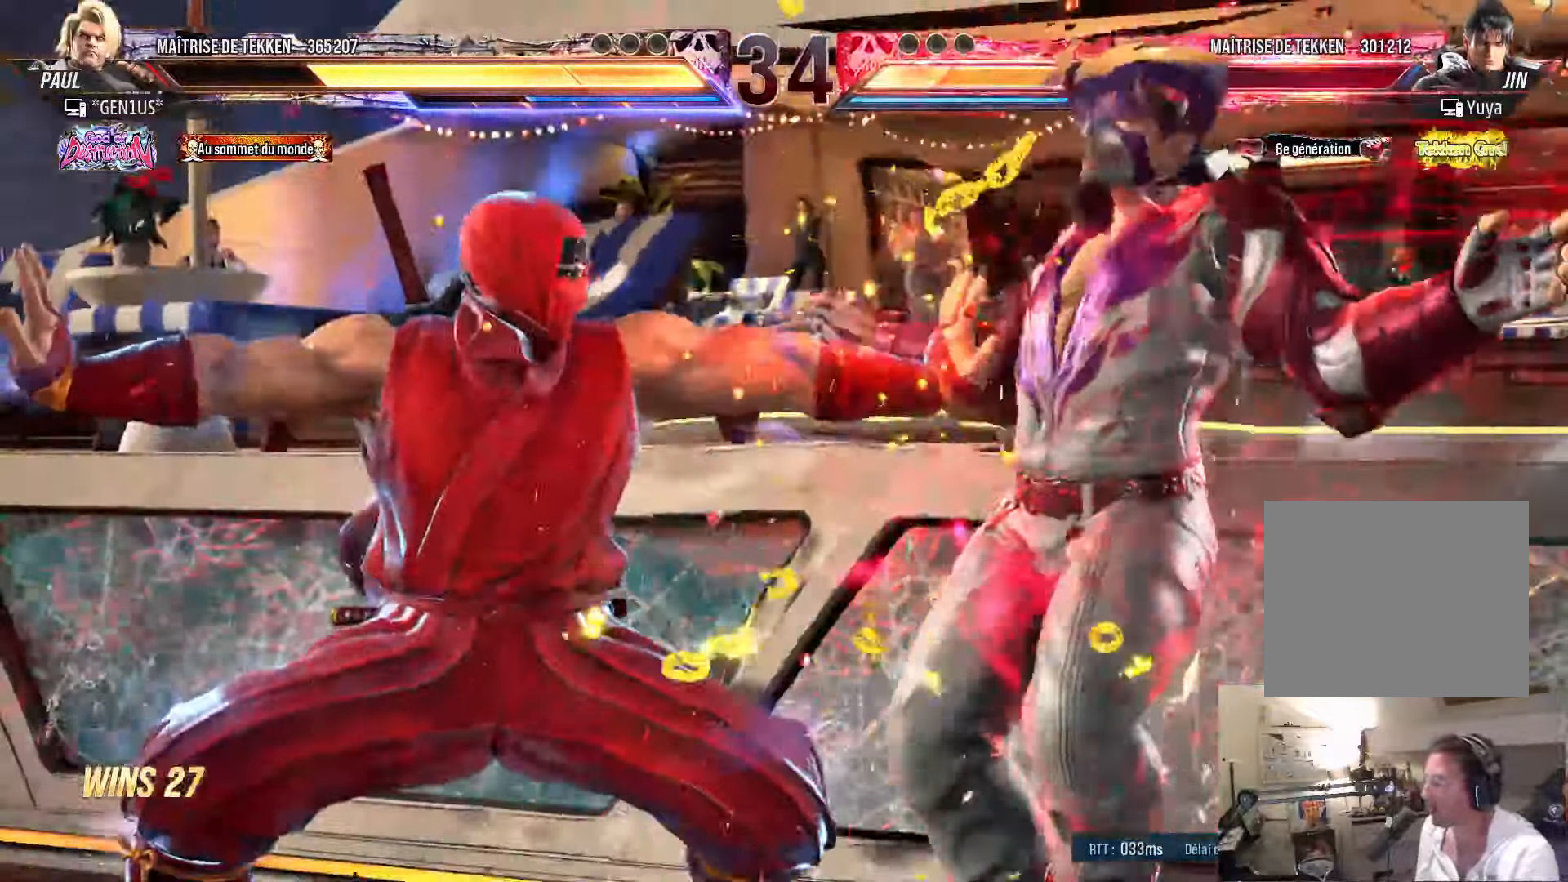
Gameplay with a controller (PlayStation layout); each line is a JSON object with the inputs held at the frame after it. "events" lists button and stick changes between this image and that frame as [ms after this image, input, new state], when the widget could be followed in between.
{"buttons": ["DPAD_RIGHT"], "left_stick": "center", "right_stick": "center"}
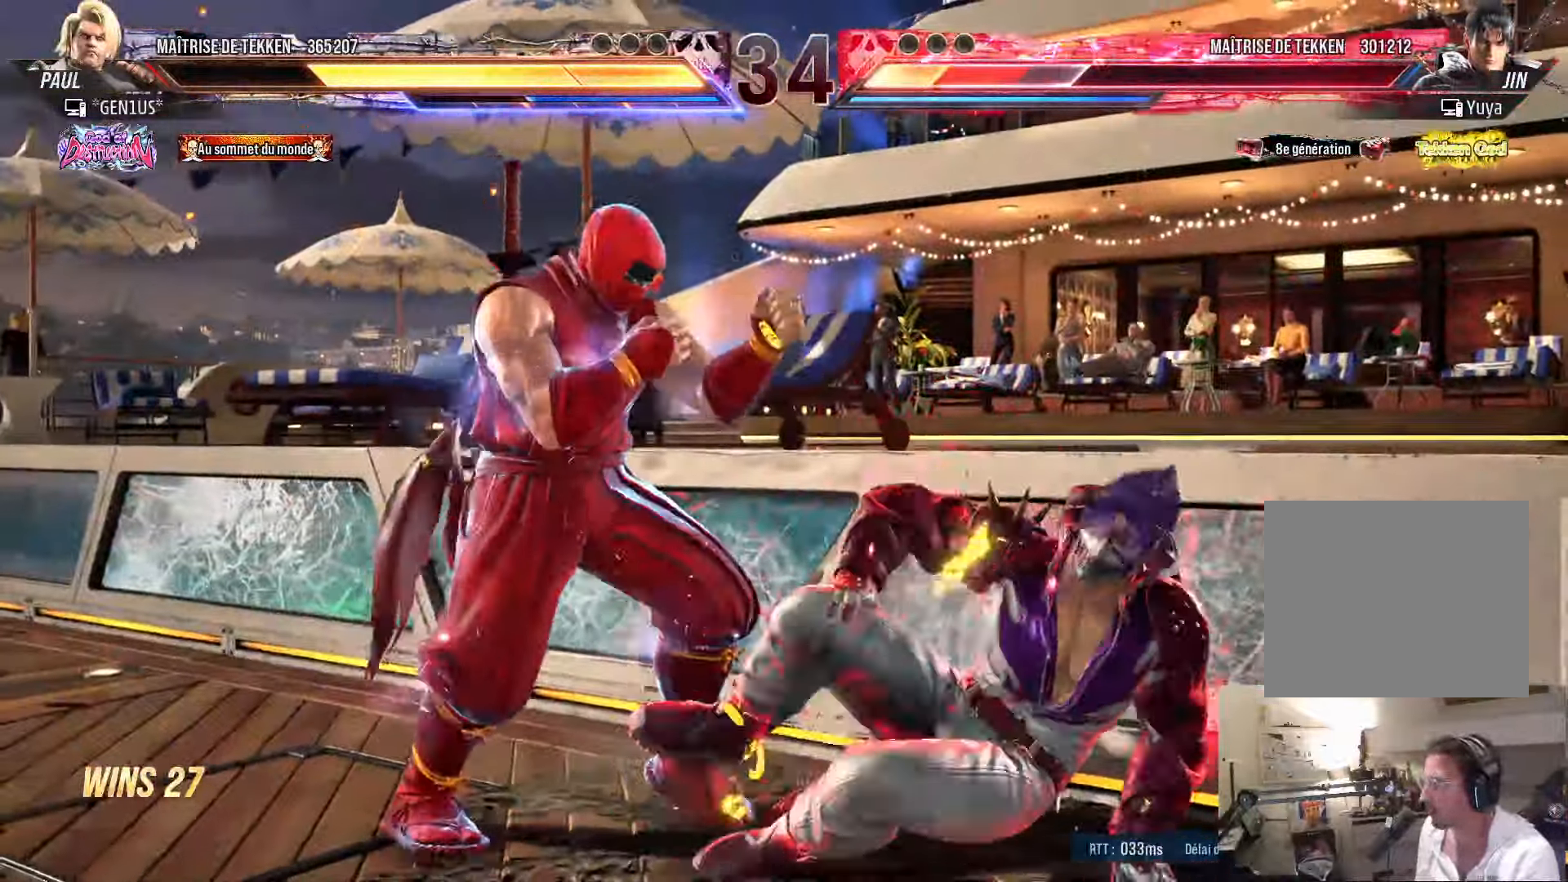
{"buttons": ["CROSS", "TRIANGLE"], "left_stick": "center", "right_stick": "center", "events": [[100, "DPAD_RIGHT", "up"], [150, "CROSS", "down"], [150, "TRIANGLE", "down"]]}
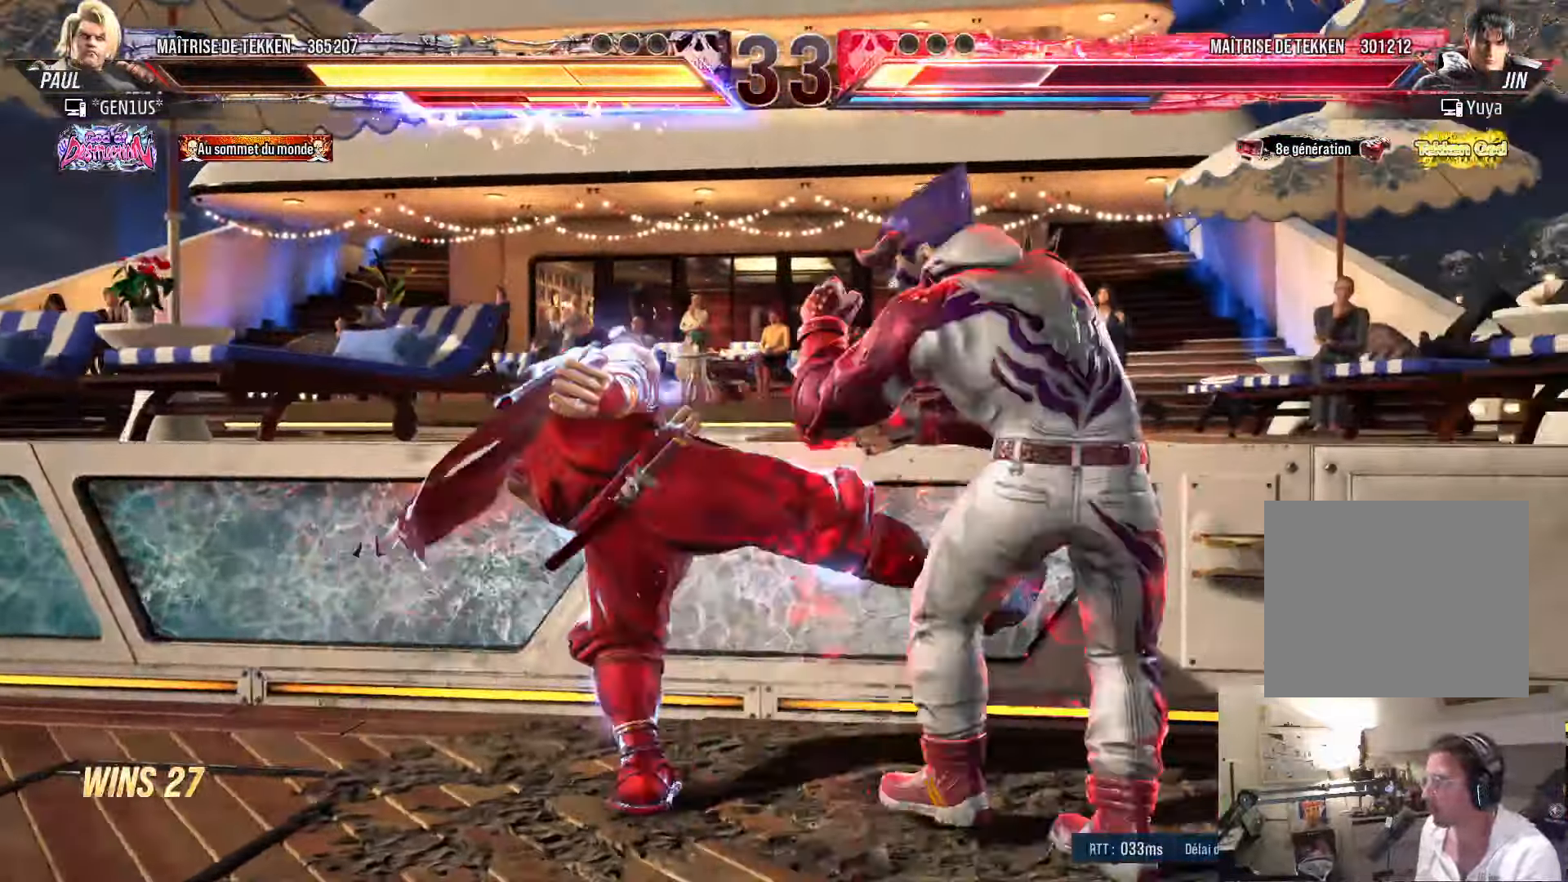
{"buttons": ["CROSS", "TRIANGLE"], "left_stick": "center", "right_stick": "center", "events": []}
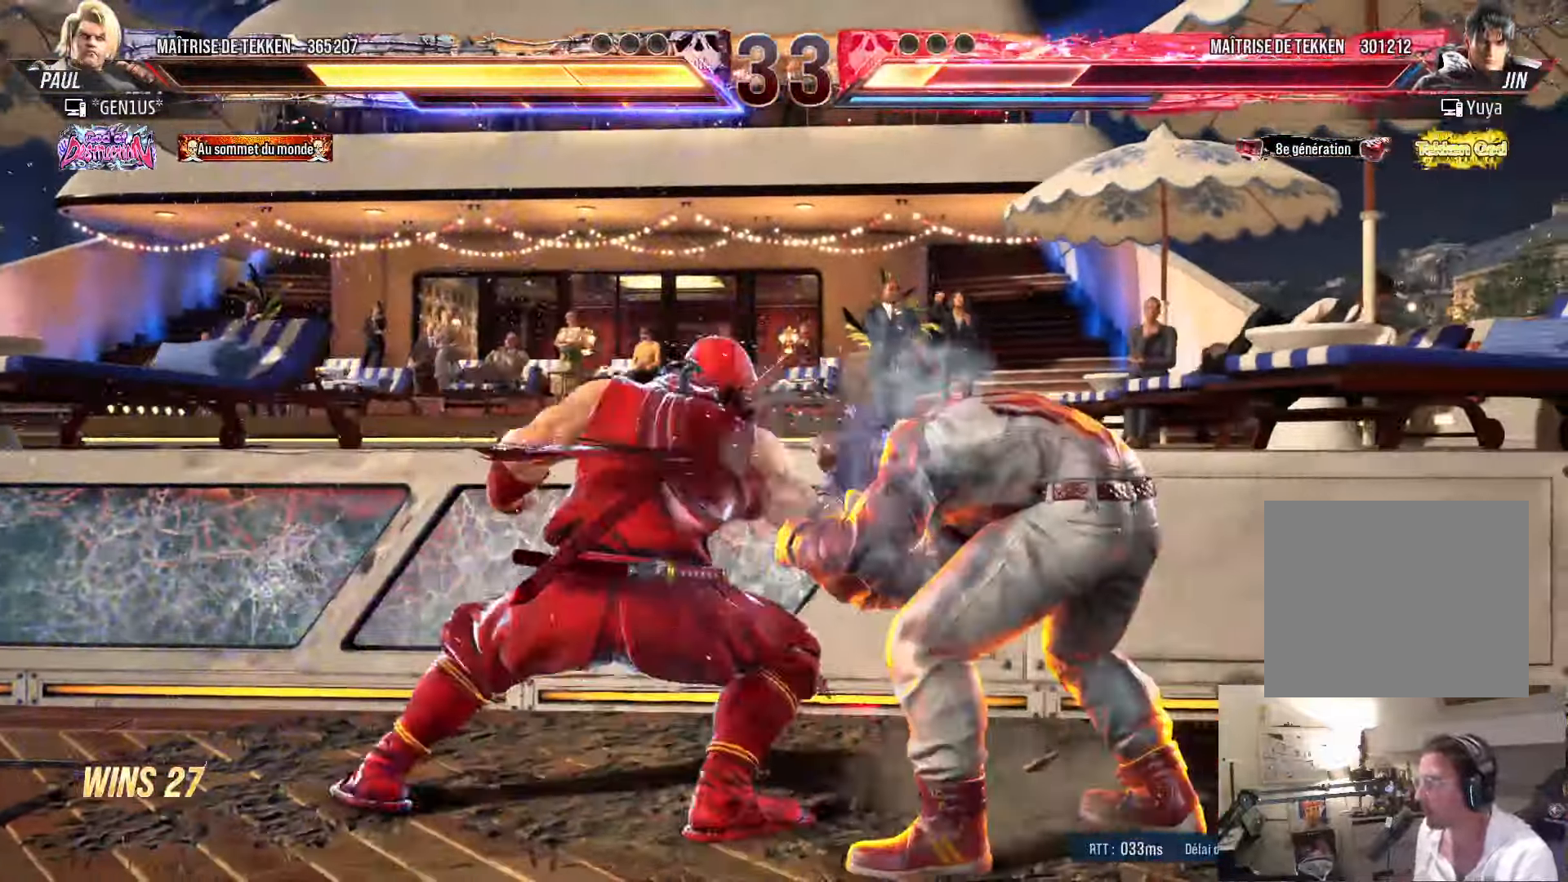
{"buttons": ["CROSS", "TRIANGLE"], "left_stick": "center", "right_stick": "center", "events": []}
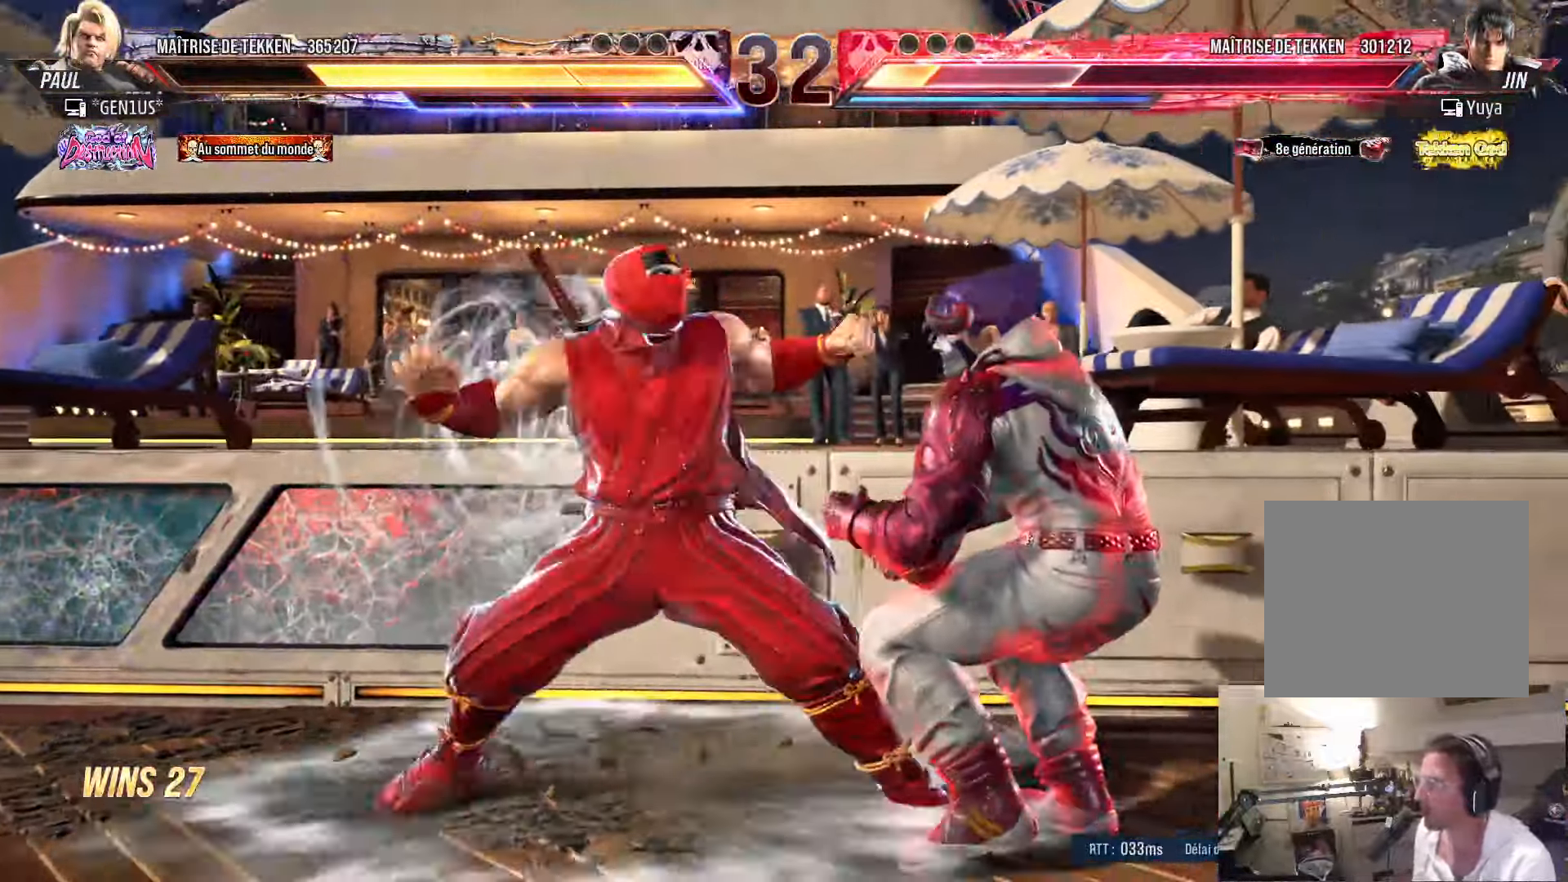
{"buttons": ["CROSS", "TRIANGLE"], "left_stick": "center", "right_stick": "center", "events": []}
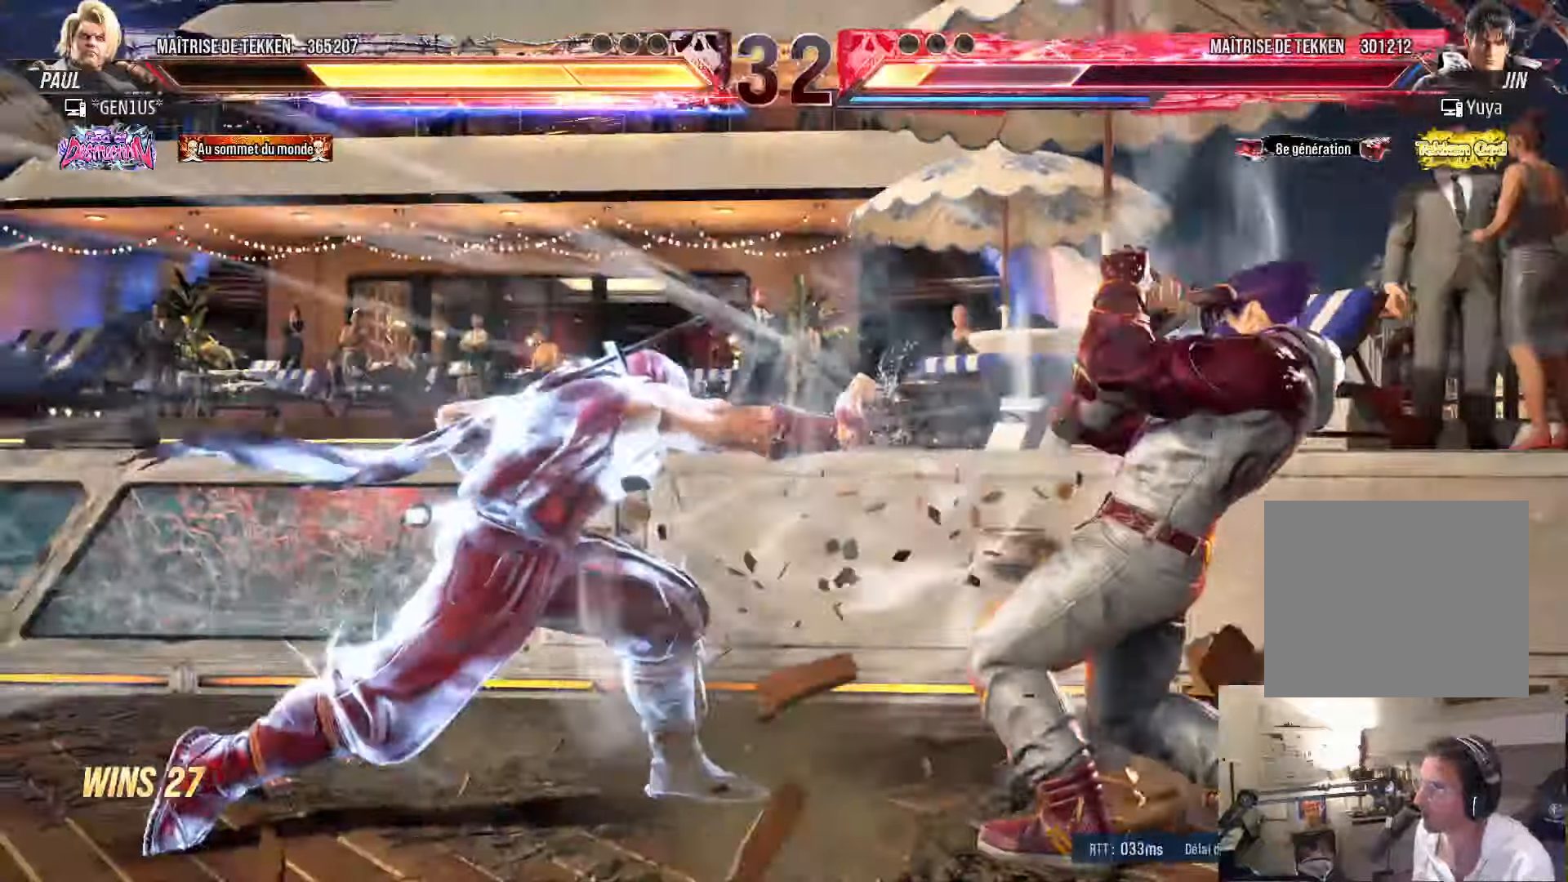
{"buttons": ["DPAD_LEFT"], "left_stick": "center", "right_stick": "center", "events": [[133, "TRIANGLE", "up"], [150, "CROSS", "up"], [150, "DPAD_LEFT", "down"], [216, "DPAD_LEFT", "up"], [283, "DPAD_LEFT", "down"]]}
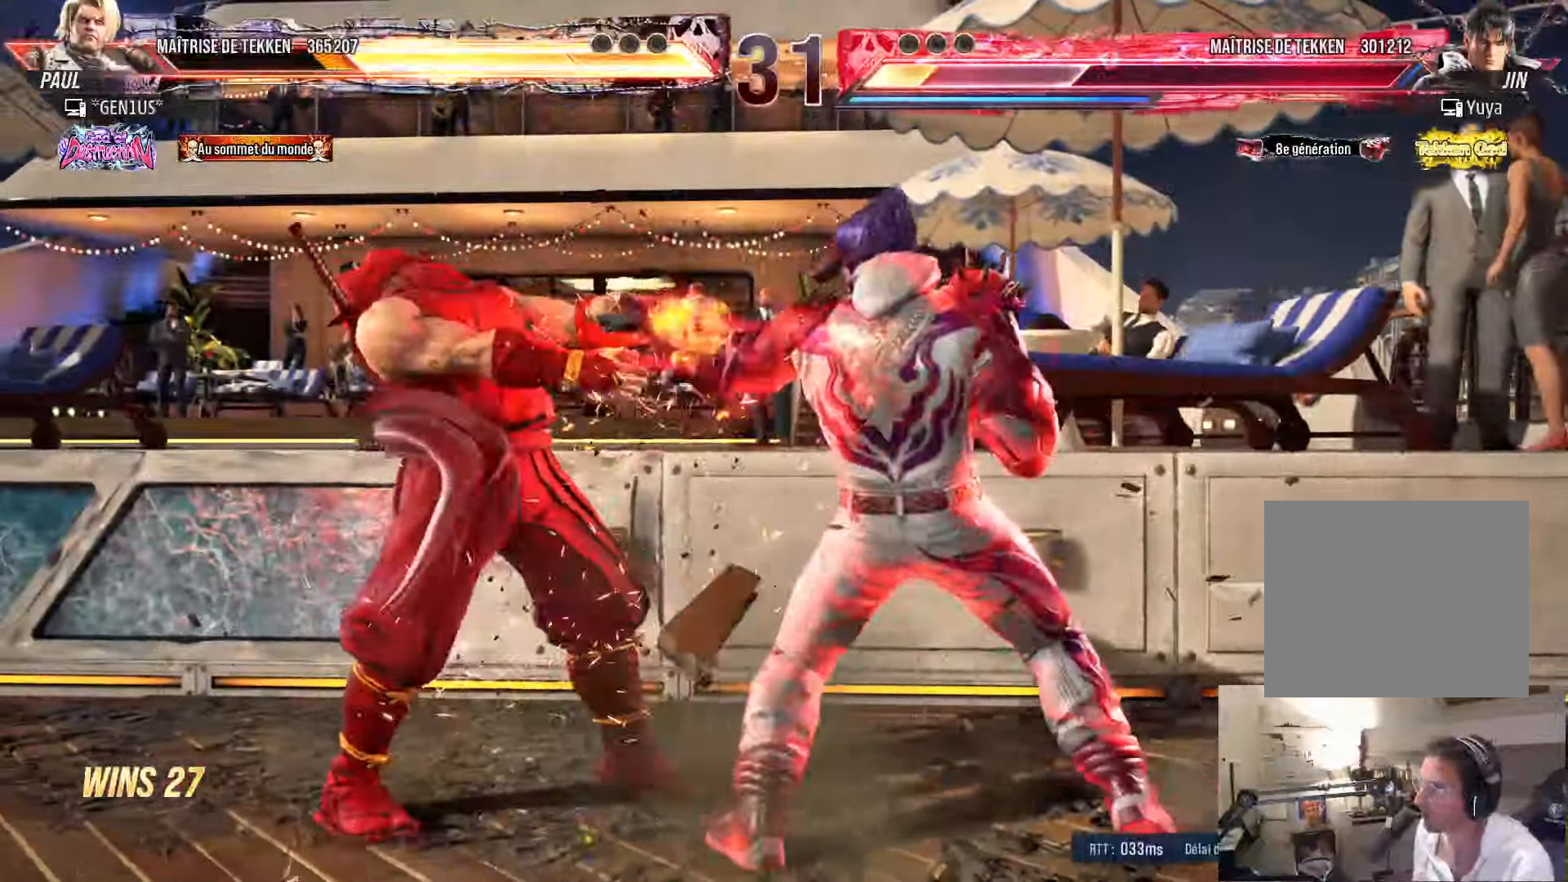
{"buttons": ["DPAD_LEFT"], "left_stick": "center", "right_stick": "center", "events": []}
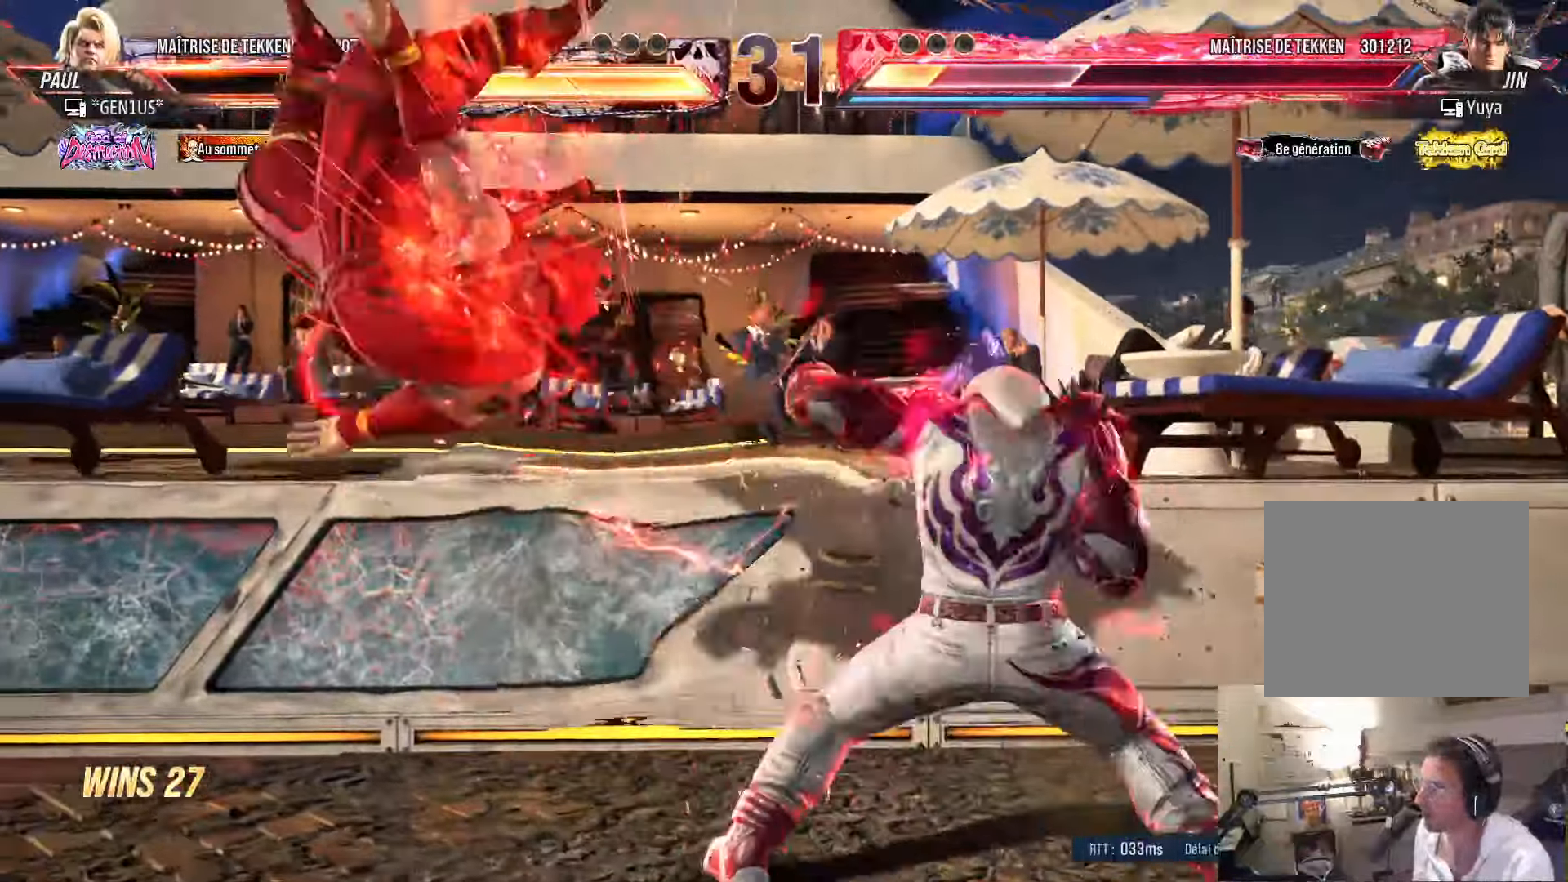
{"buttons": ["DPAD_LEFT"], "left_stick": "center", "right_stick": "center", "events": []}
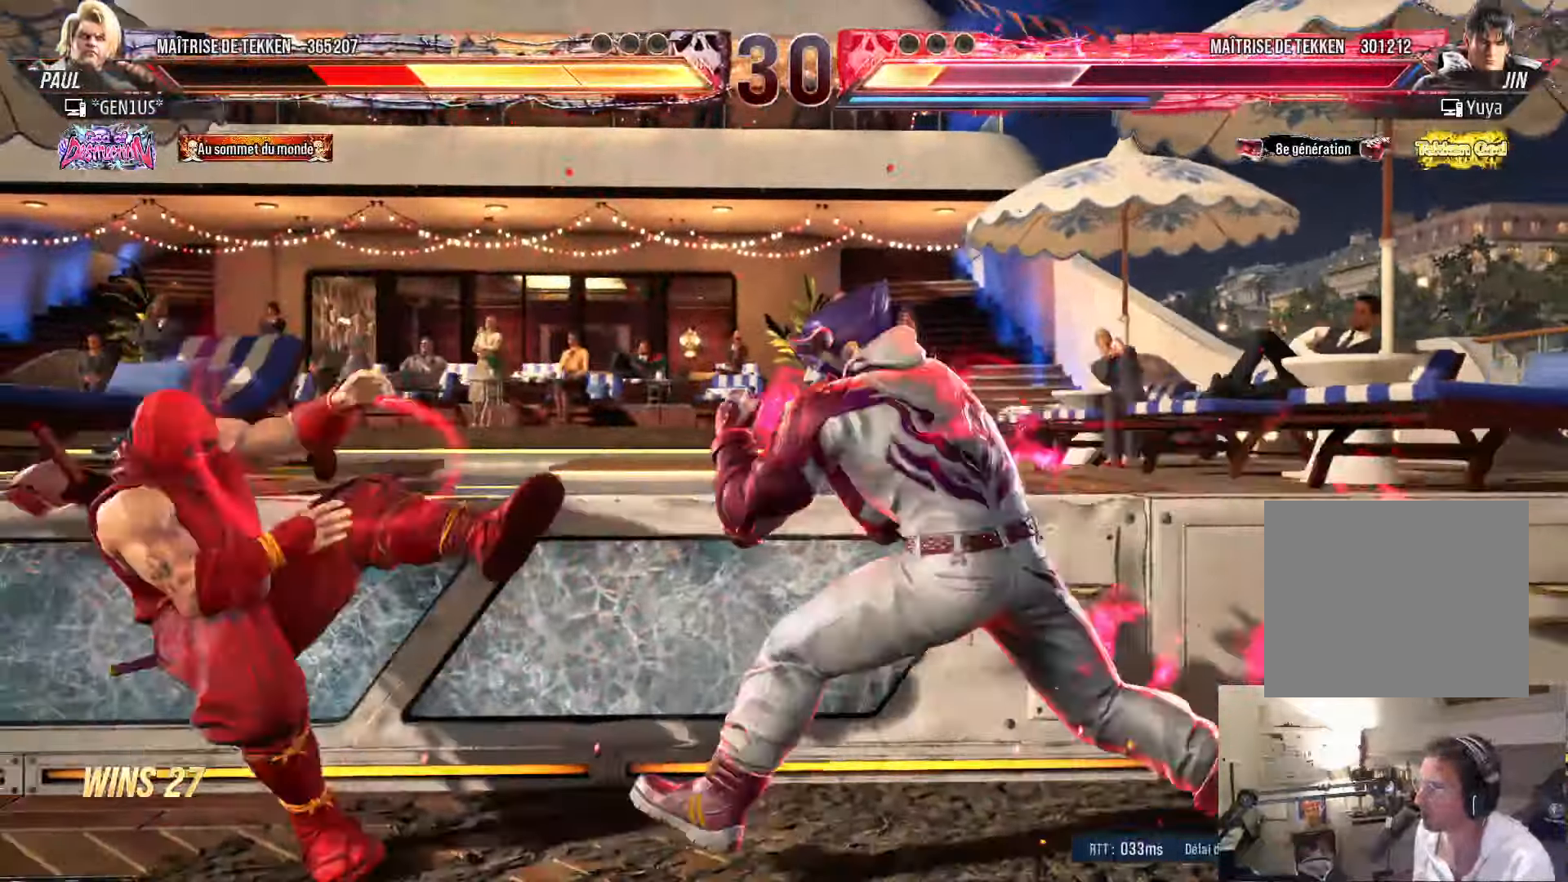
{"buttons": [], "left_stick": "center", "right_stick": "center", "events": [[383, "DPAD_LEFT", "up"], [400, "DPAD_DOWN", "down"], [450, "DPAD_DOWN", "up"]]}
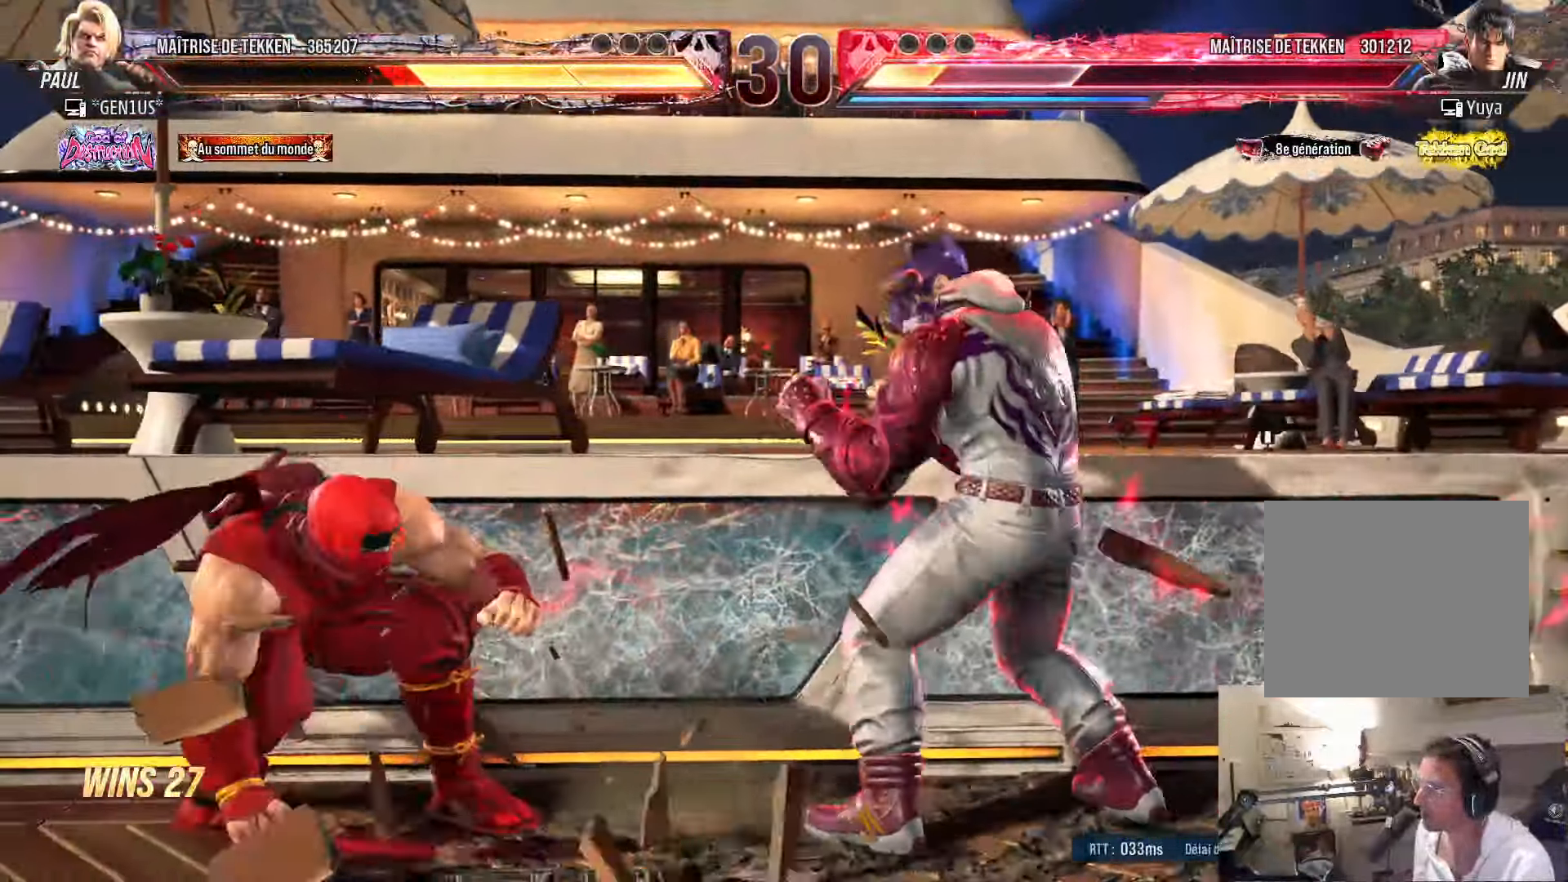
{"buttons": ["TRIANGLE", "DPAD_LEFT"], "left_stick": "center", "right_stick": "center", "events": [[16, "DPAD_LEFT", "down"], [83, "DPAD_LEFT", "up"], [150, "DPAD_LEFT", "down"], [300, "DPAD_LEFT", "up"], [316, "SQUARE", "down"], [333, "TRIANGLE", "down"], [366, "SQUARE", "up"], [466, "DPAD_LEFT", "down"]]}
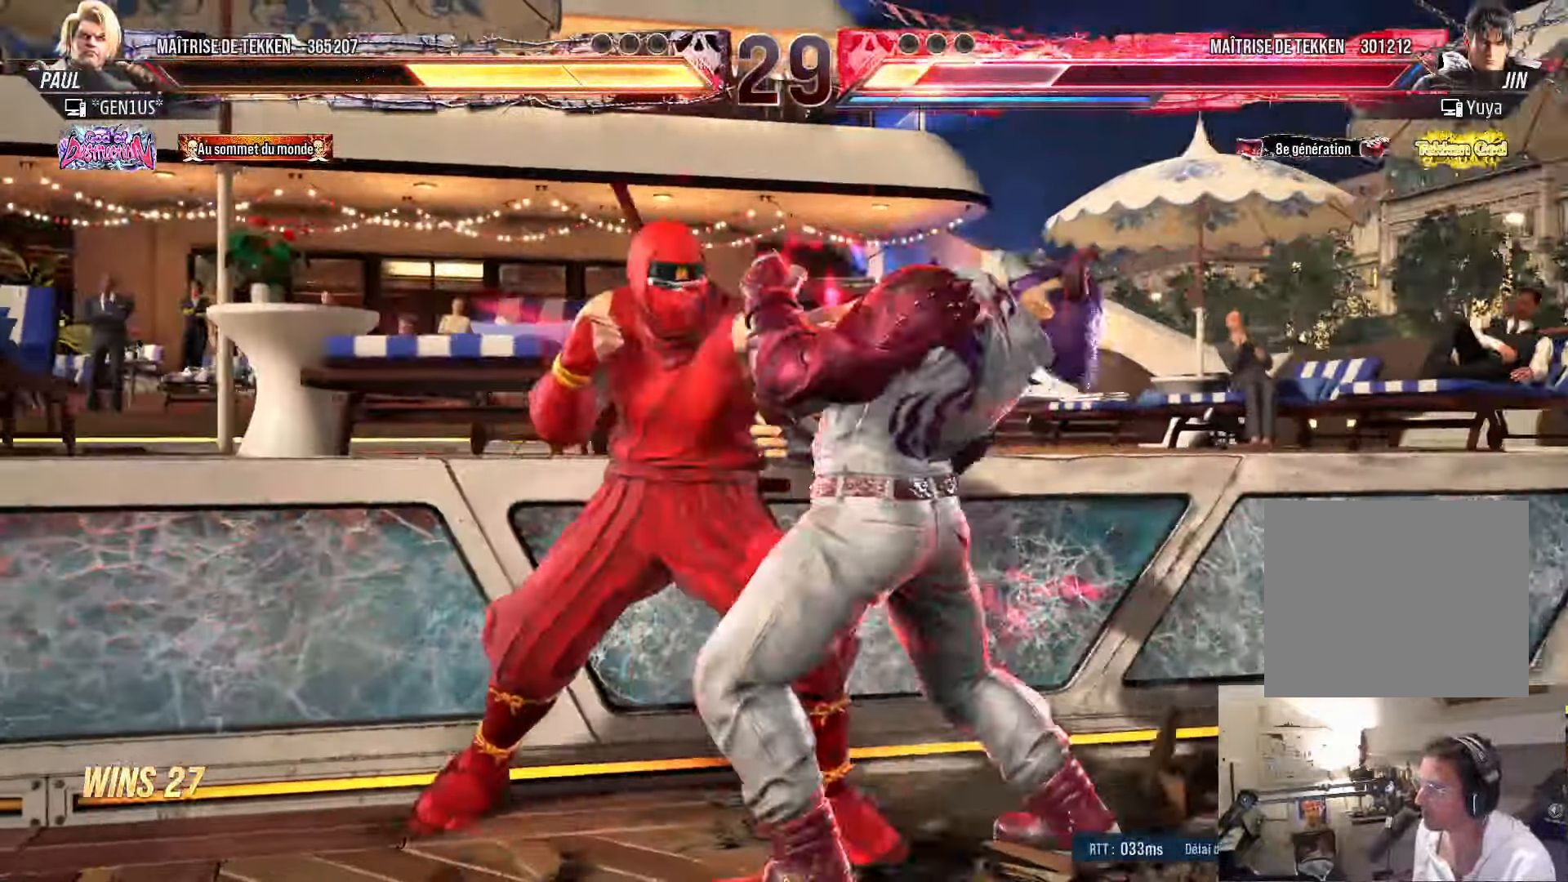
{"buttons": ["DPAD_DOWN"], "left_stick": "center", "right_stick": "center", "events": [[66, "TRIANGLE", "up"], [283, "DPAD_LEFT", "up"], [466, "DPAD_DOWN", "down"]]}
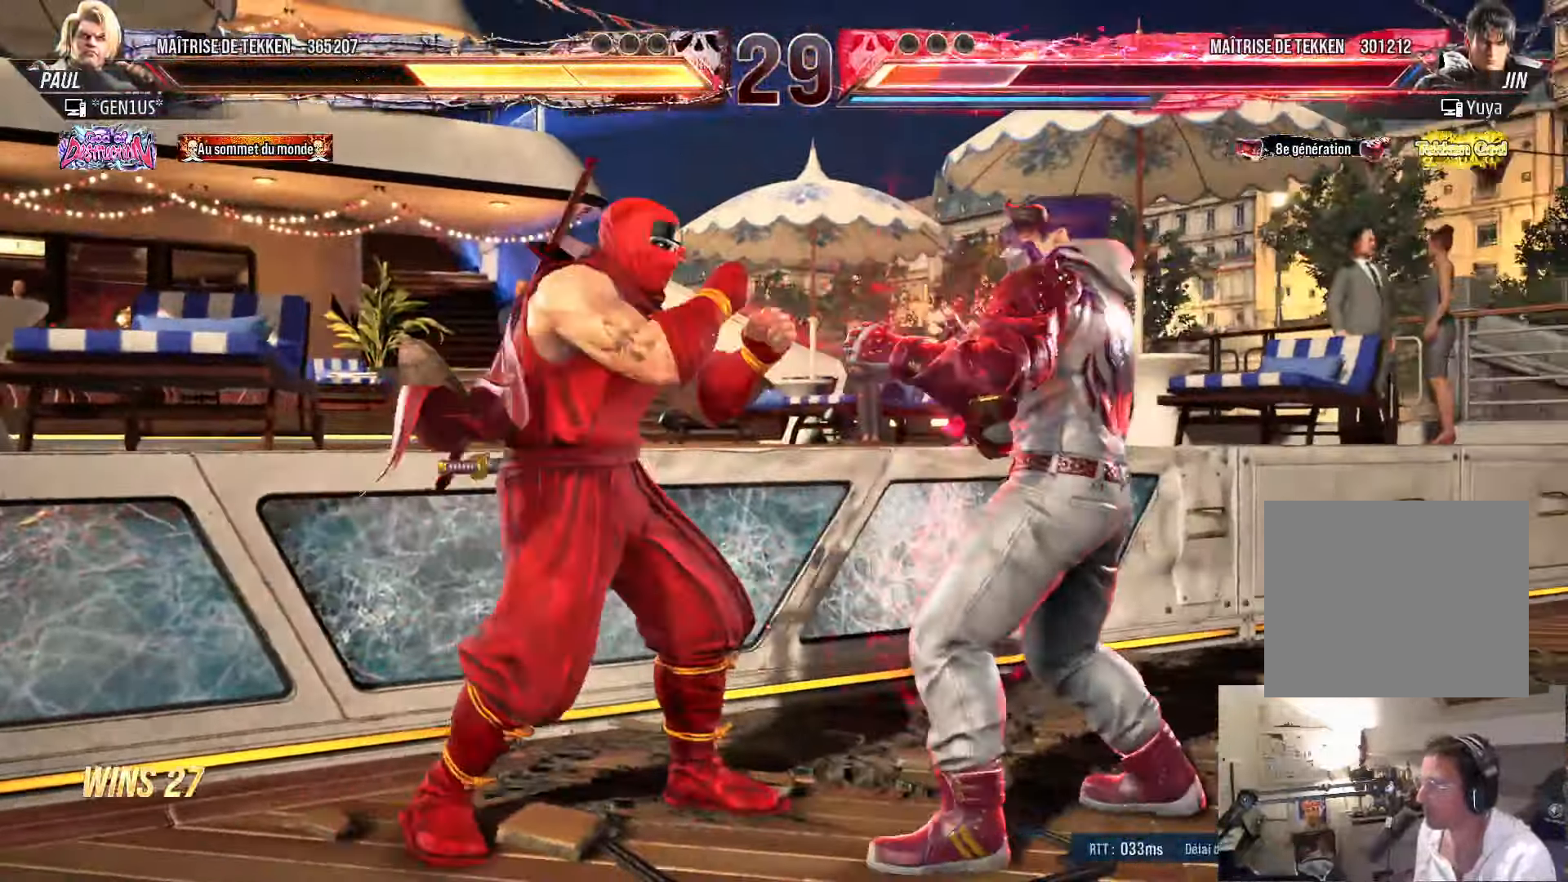
{"buttons": ["TRIANGLE", "DPAD_DOWN", "DPAD_LEFT"], "left_stick": "center", "right_stick": "center", "events": [[16, "DPAD_LEFT", "down"], [33, "CROSS", "down"], [100, "CROSS", "up"], [150, "TRIANGLE", "down"]]}
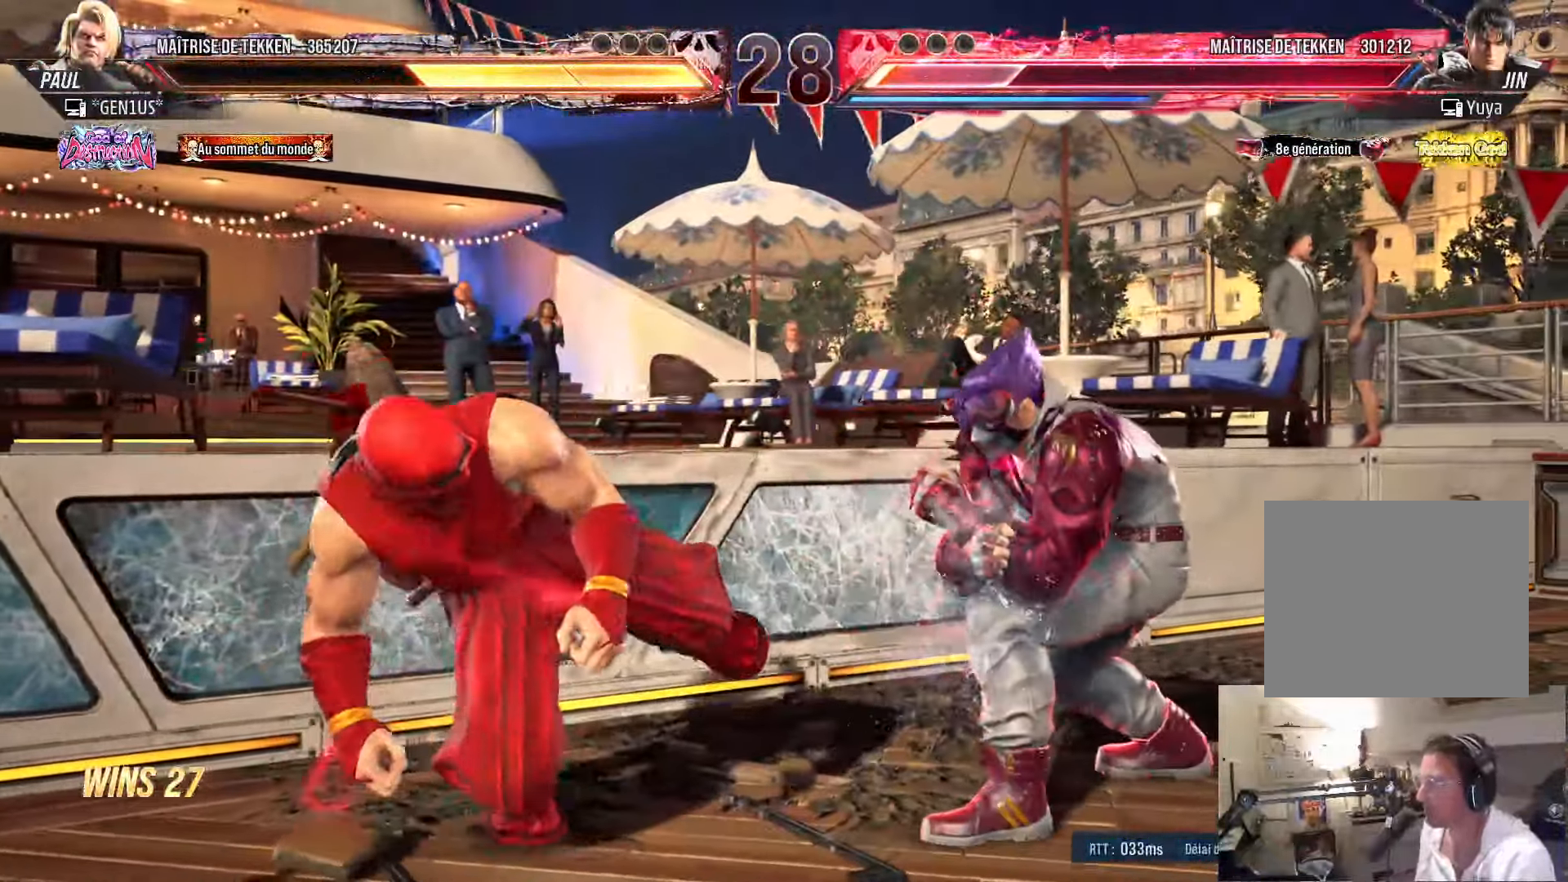
{"buttons": ["DPAD_LEFT"], "left_stick": "center", "right_stick": "center", "events": [[50, "TRIANGLE", "up"], [66, "DPAD_DOWN", "up"], [66, "DPAD_LEFT", "up"], [166, "DPAD_LEFT", "down"], [266, "DPAD_LEFT", "up"], [283, "DPAD_LEFT", "down"]]}
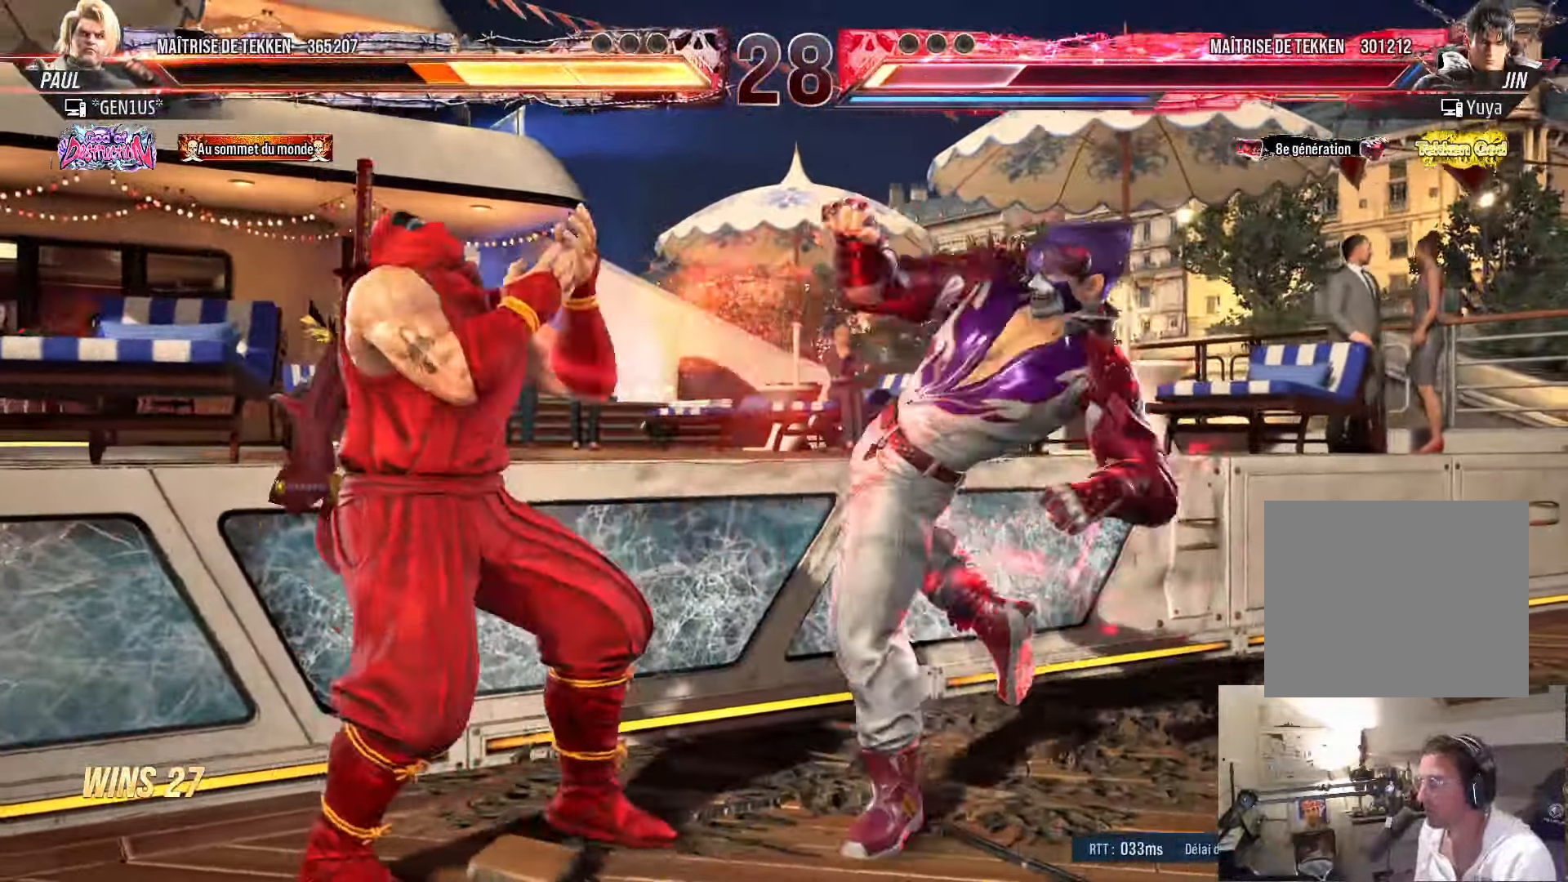
{"buttons": ["SQUARE", "DPAD_DOWN"], "left_stick": "center", "right_stick": "center", "events": [[250, "SQUARE", "down"], [333, "DPAD_LEFT", "up"], [350, "DPAD_DOWN", "down"]]}
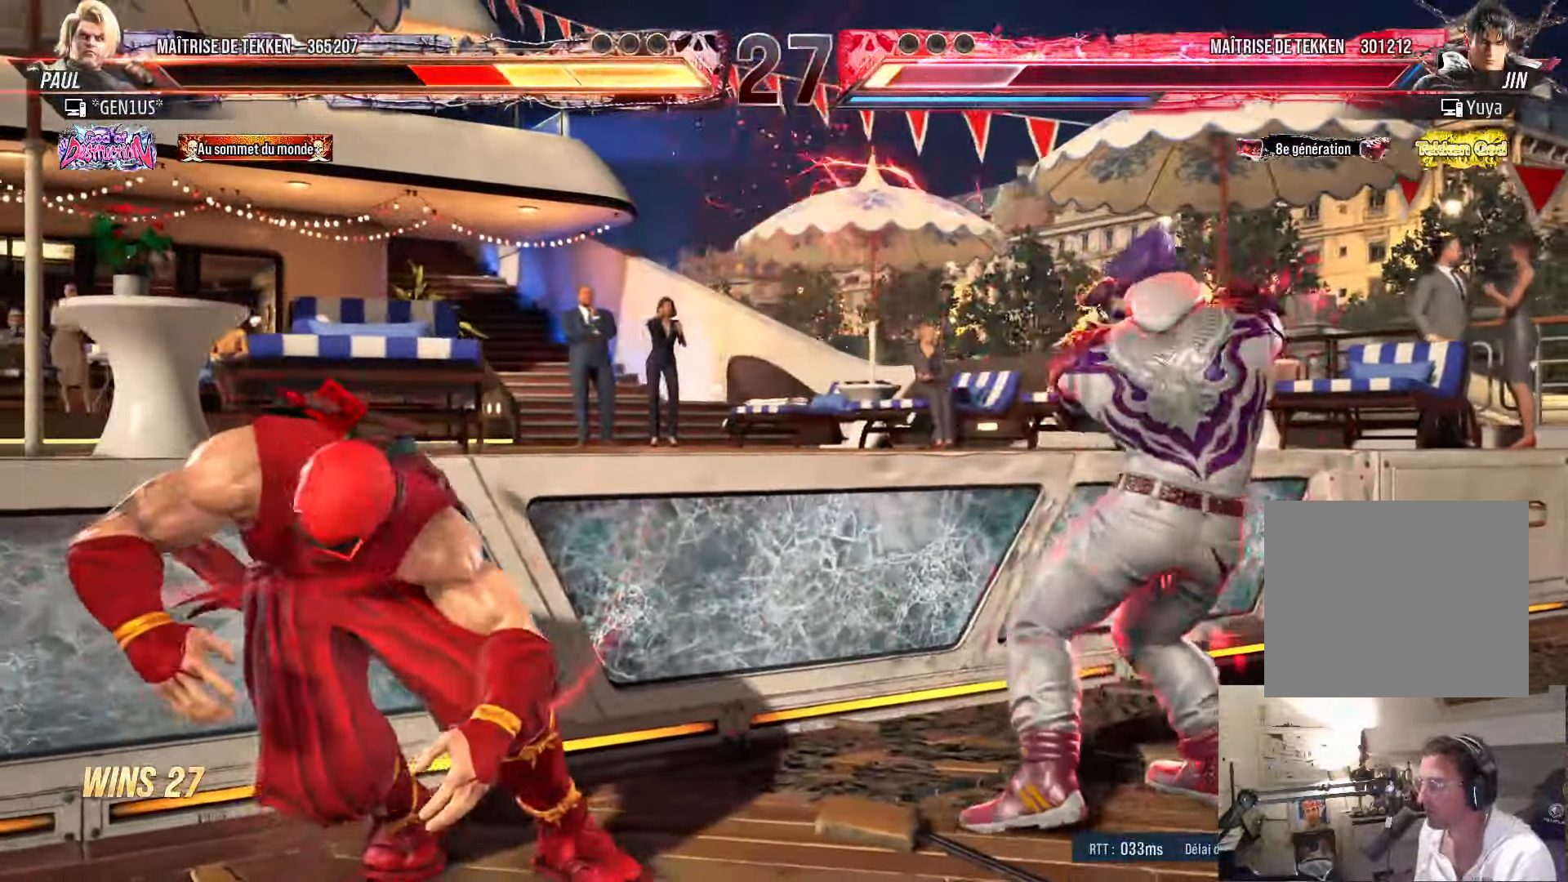
{"buttons": ["DPAD_LEFT"], "left_stick": "center", "right_stick": "center", "events": [[83, "SQUARE", "up"], [100, "DPAD_DOWN", "up"], [167, "DPAD_LEFT", "down"], [233, "DPAD_LEFT", "up"], [283, "DPAD_LEFT", "down"]]}
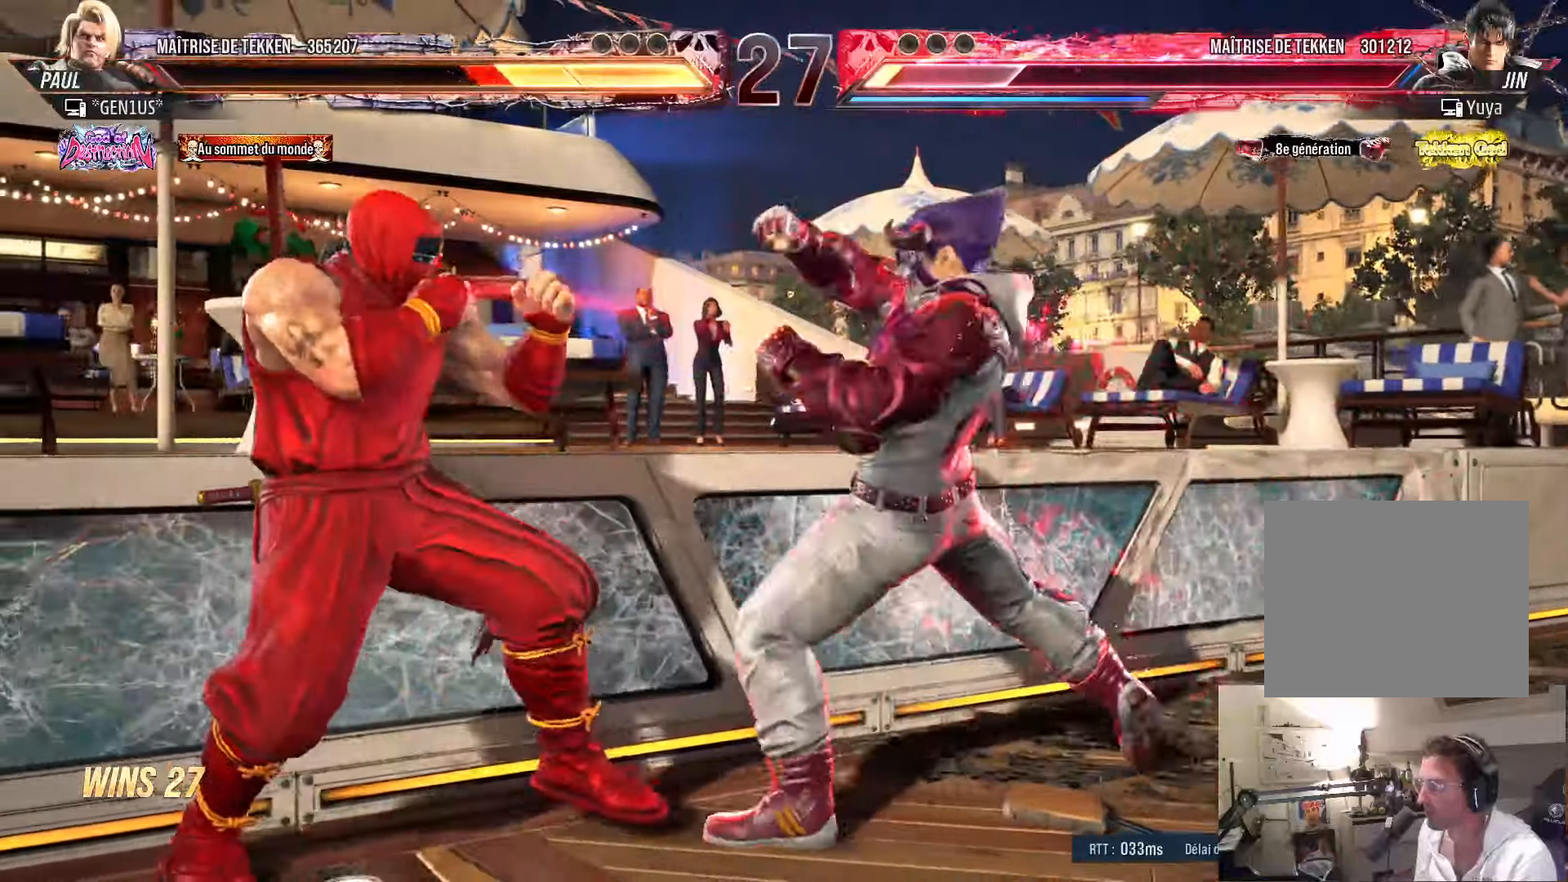
{"buttons": ["DPAD_LEFT"], "left_stick": "center", "right_stick": "center", "events": []}
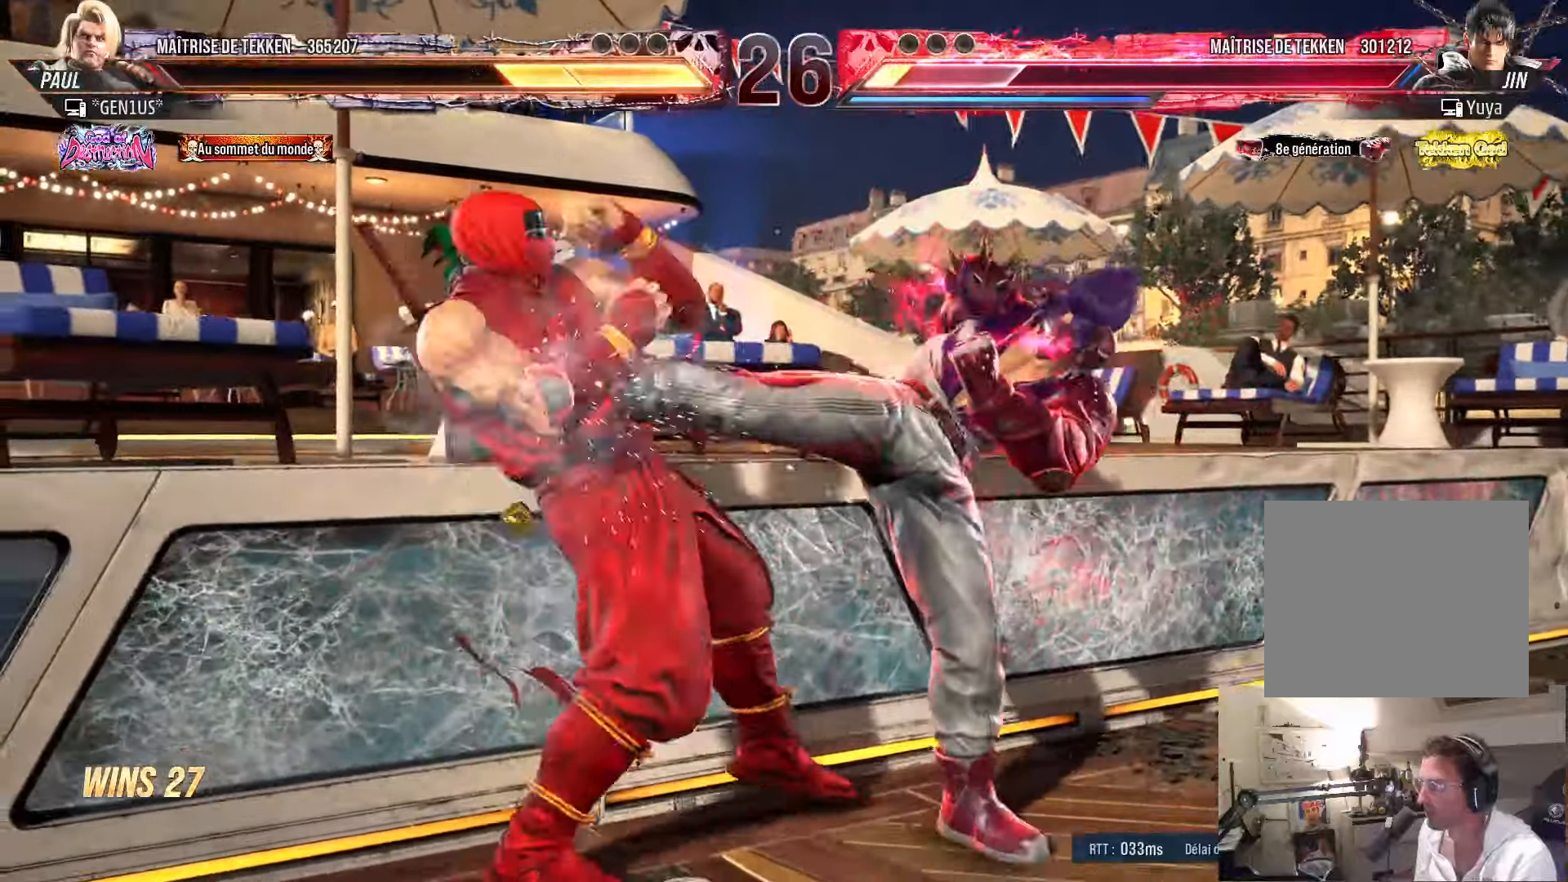
{"buttons": ["SQUARE", "DPAD_DOWN", "DPAD_RIGHT"], "left_stick": "center", "right_stick": "center", "events": [[167, "DPAD_LEFT", "up"], [217, "DPAD_RIGHT", "down"], [267, "DPAD_RIGHT", "up"], [350, "DPAD_RIGHT", "down"], [450, "DPAD_RIGHT", "up"], [467, "DPAD_RIGHT", "down"], [483, "DPAD_DOWN", "down"], [500, "SQUARE", "down"]]}
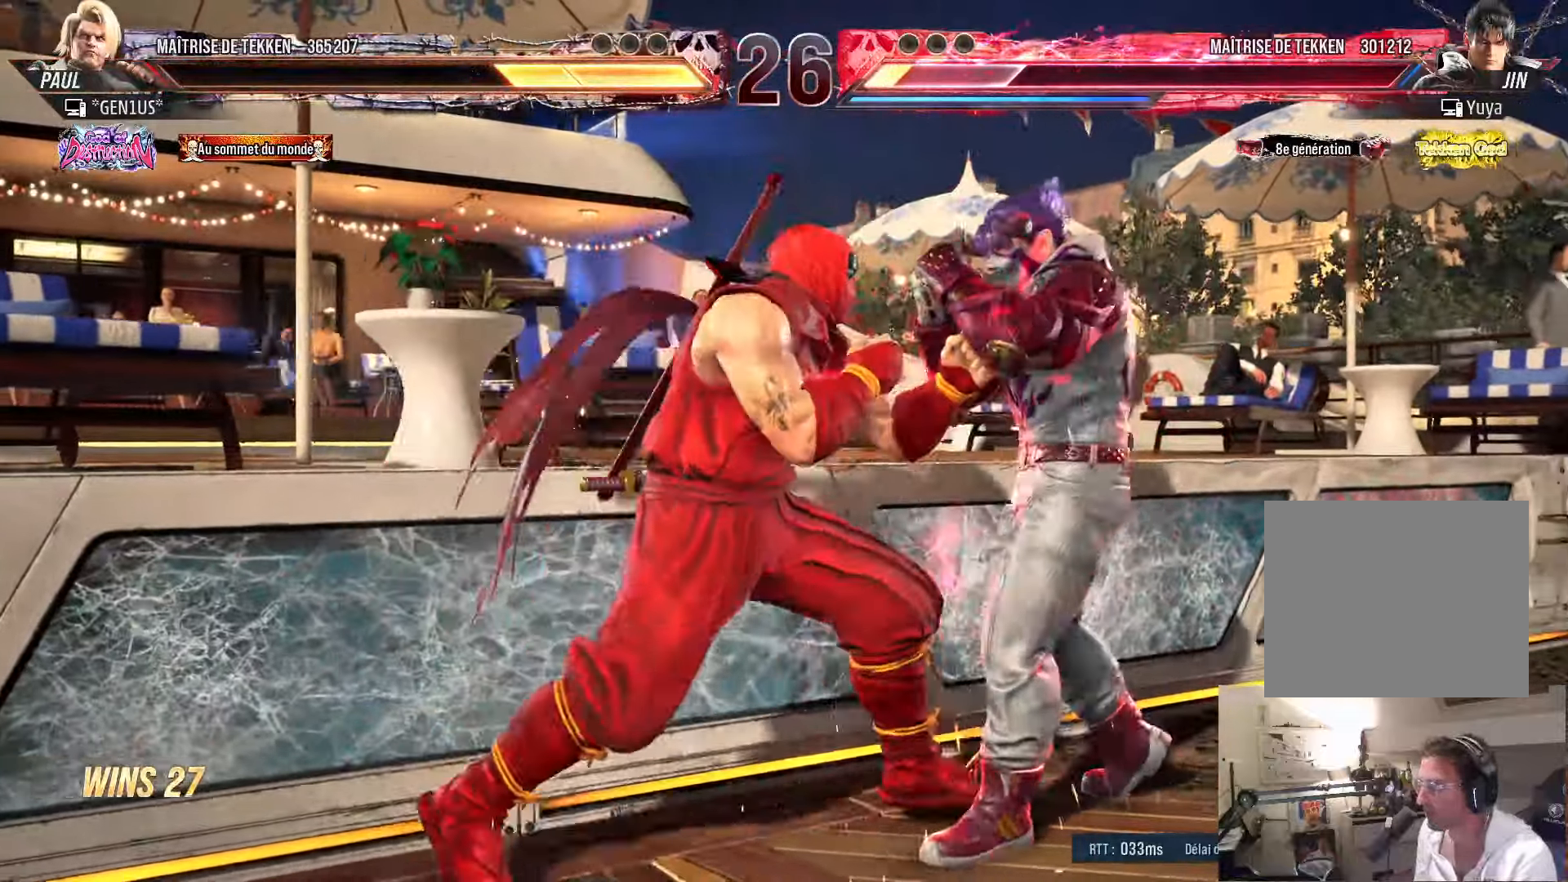
{"buttons": [], "left_stick": "center", "right_stick": "center", "events": [[83, "DPAD_RIGHT", "up"], [133, "DPAD_DOWN", "up"], [133, "DPAD_LEFT", "down"], [300, "DPAD_LEFT", "up"], [367, "SQUARE", "up"], [417, "DPAD_UP", "down"], [500, "DPAD_UP", "up"]]}
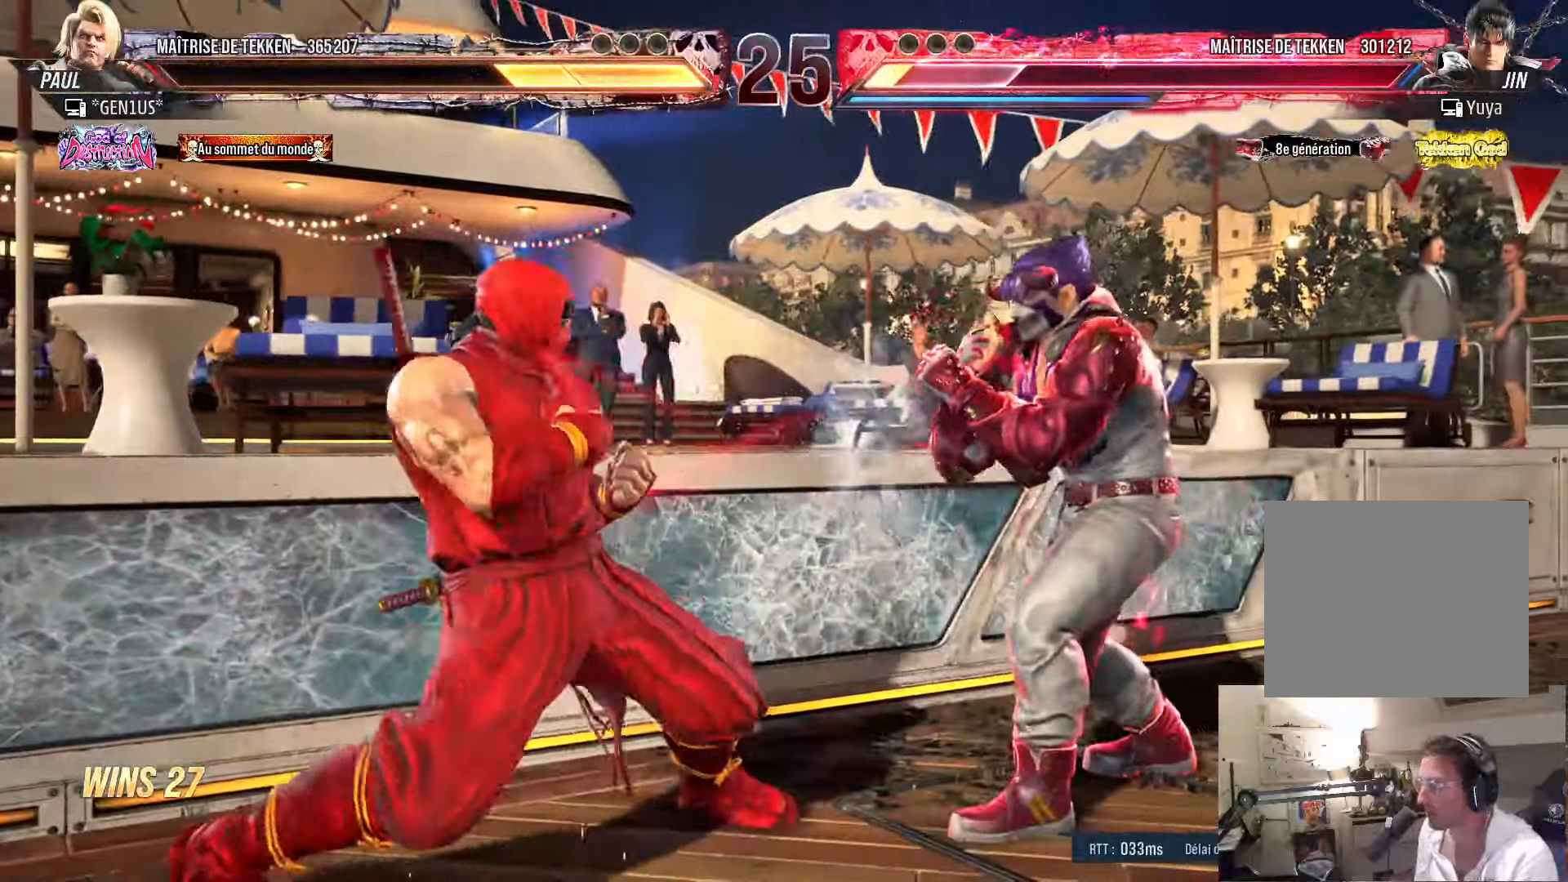
{"buttons": ["SQUARE", "TRIANGLE", "DPAD_RIGHT"], "left_stick": "center", "right_stick": "center", "events": [[83, "DPAD_RIGHT", "down"], [133, "SQUARE", "down"], [133, "TRIANGLE", "down"]]}
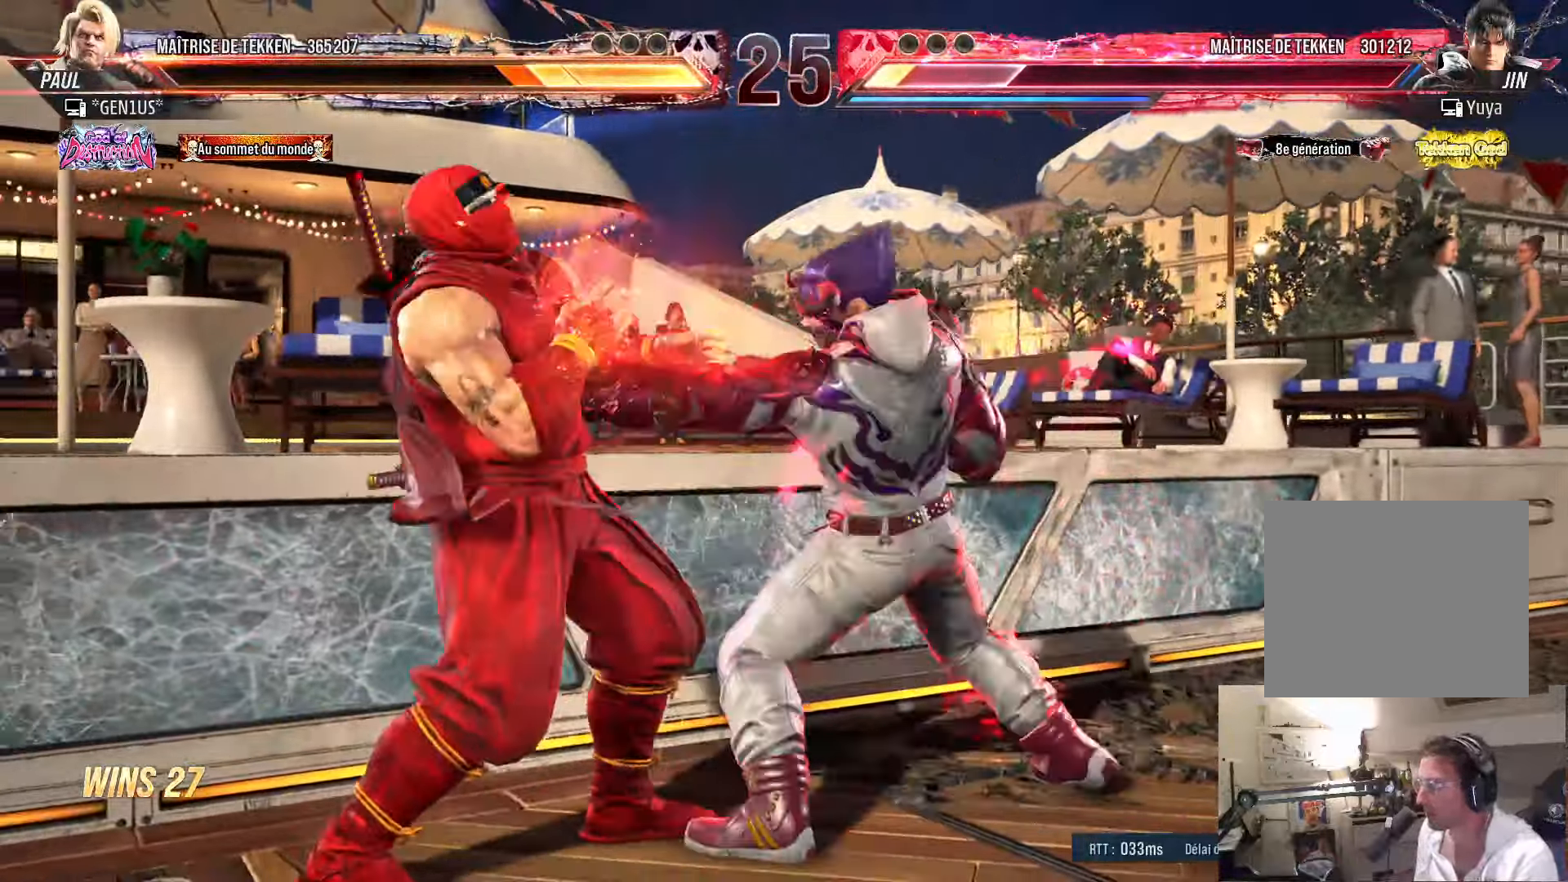
{"buttons": ["SQUARE", "DPAD_DOWN", "DPAD_LEFT"], "left_stick": "center", "right_stick": "center", "events": [[17, "DPAD_RIGHT", "up"], [50, "DPAD_LEFT", "down"], [50, "SQUARE", "up"], [50, "TRIANGLE", "up"], [300, "DPAD_DOWN", "down"], [333, "SQUARE", "down"], [400, "SQUARE", "up"], [450, "SQUARE", "down"]]}
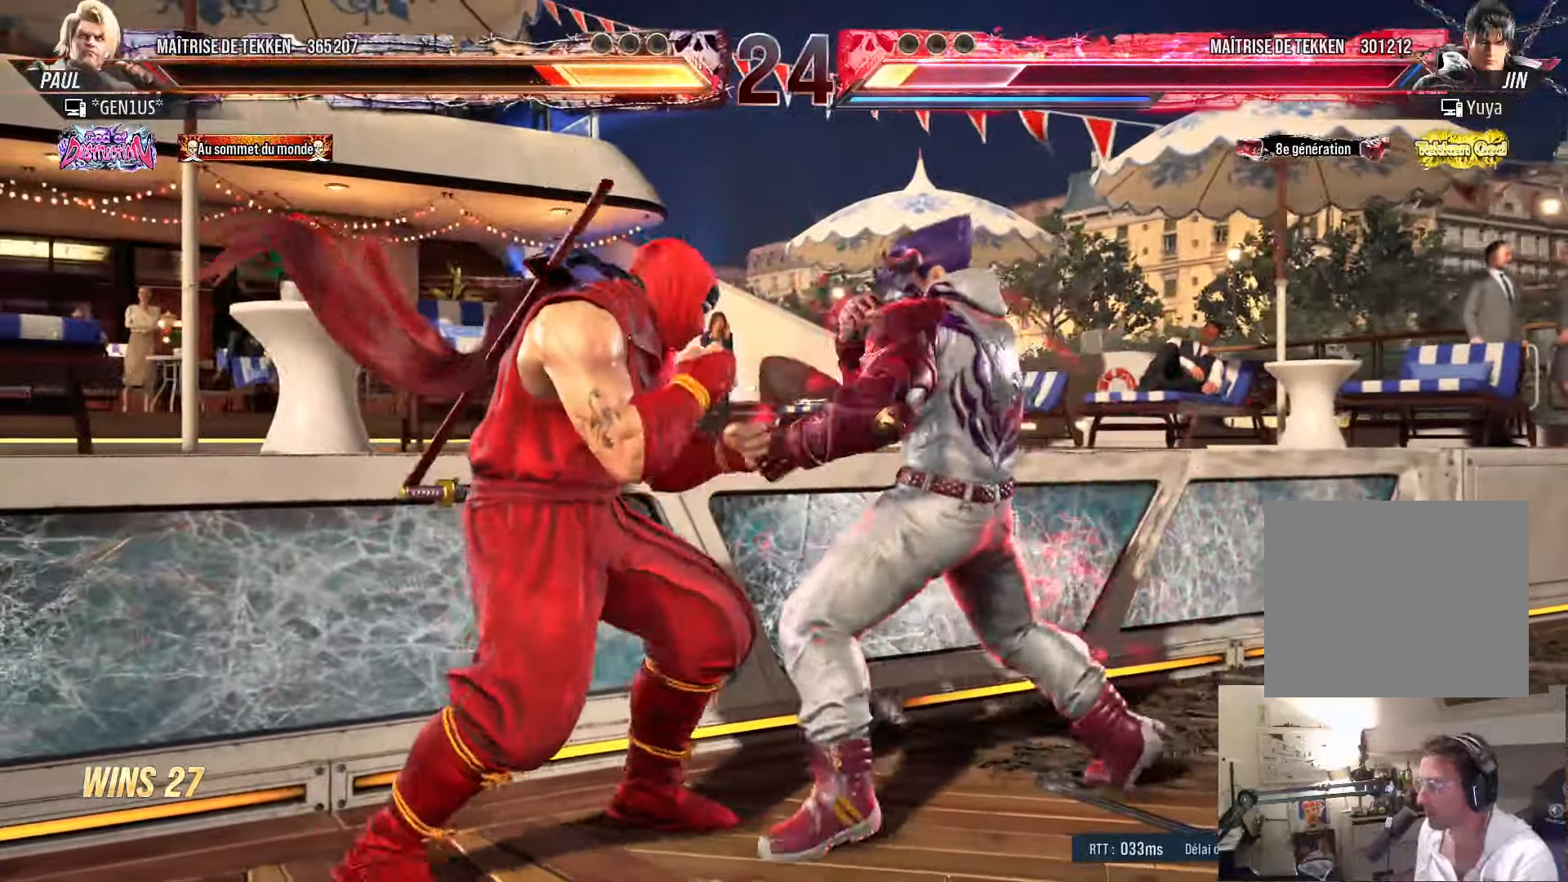
{"buttons": [], "left_stick": "center", "right_stick": "center", "events": [[283, "DPAD_DOWN", "up"], [317, "DPAD_LEFT", "up"], [317, "SQUARE", "up"], [417, "DPAD_RIGHT", "down"], [483, "DPAD_RIGHT", "up"]]}
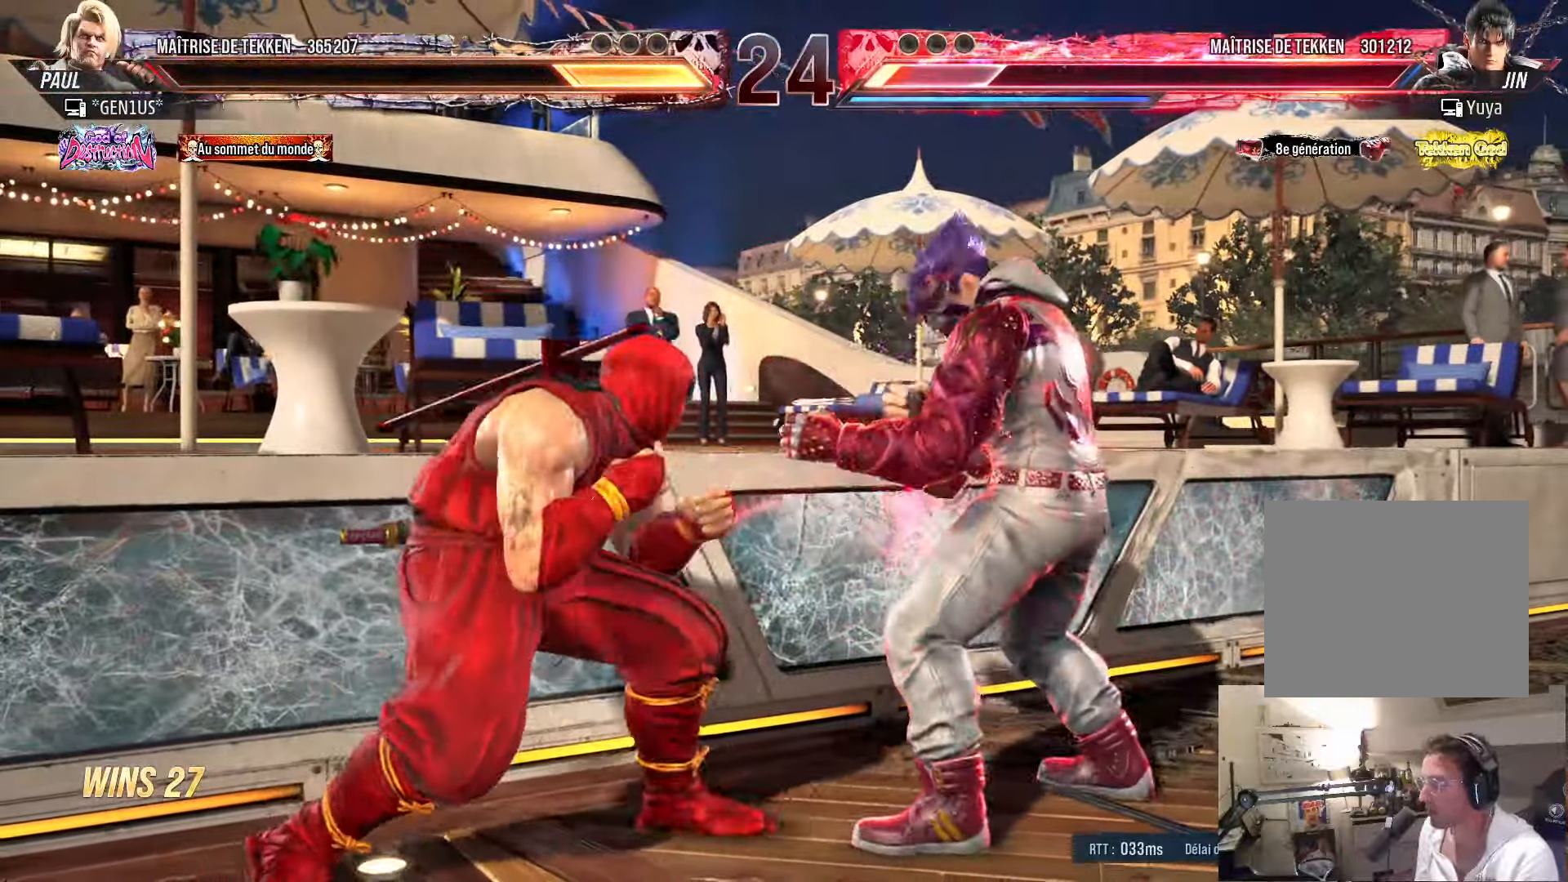
{"buttons": ["SQUARE"], "left_stick": "center", "right_stick": "center", "events": [[50, "DPAD_RIGHT", "down"], [167, "DPAD_DOWN", "down"], [200, "SQUARE", "down"], [283, "DPAD_RIGHT", "up"], [333, "DPAD_DOWN", "up"], [333, "DPAD_LEFT", "down"], [500, "DPAD_LEFT", "up"]]}
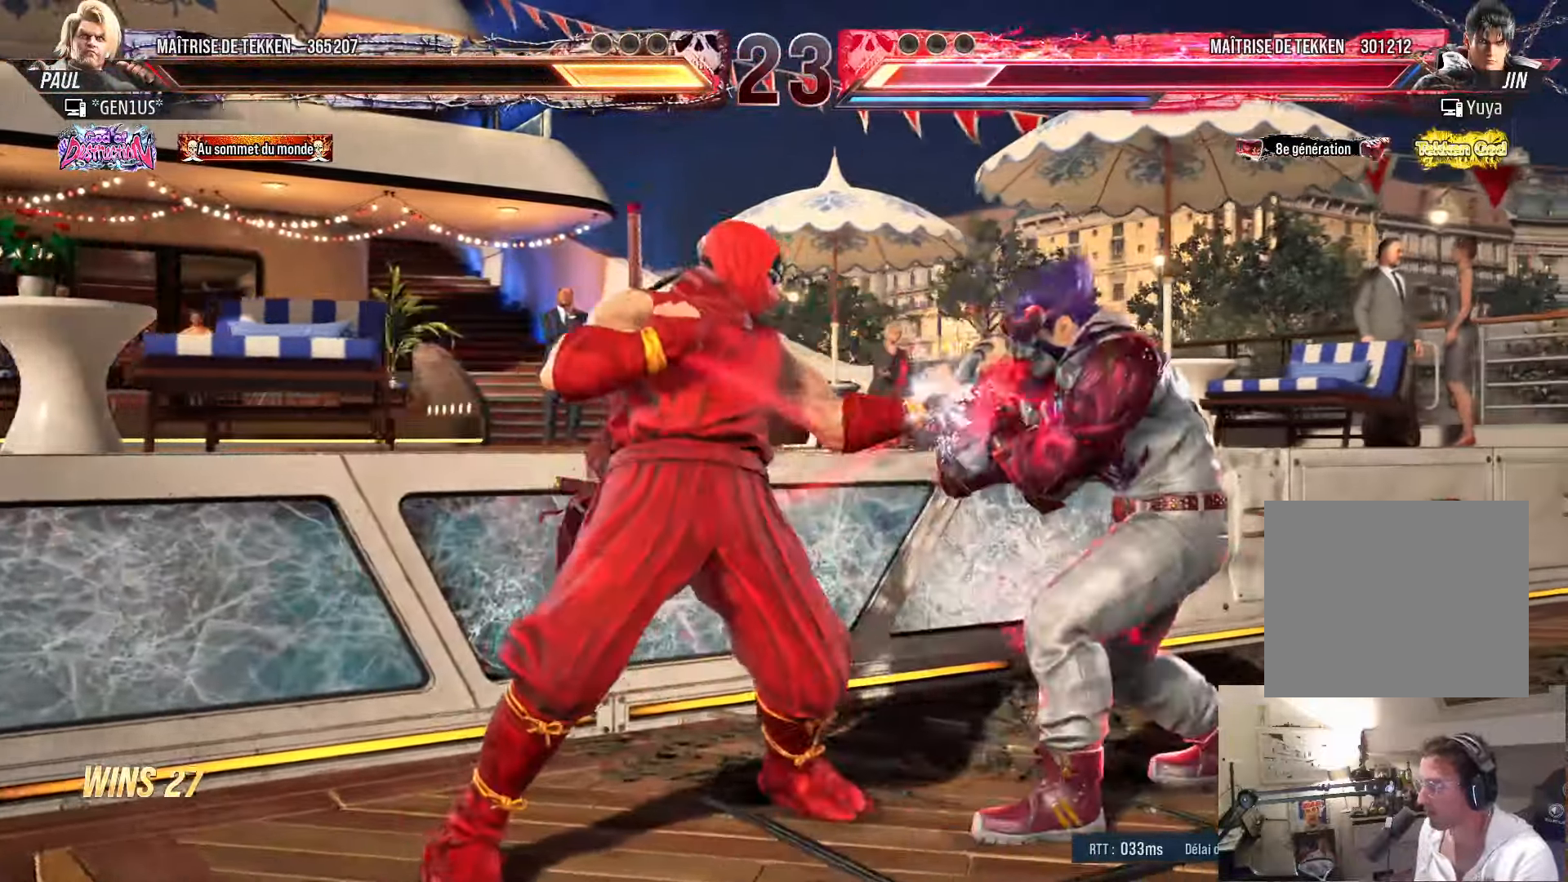
{"buttons": ["DPAD_RIGHT"], "left_stick": "center", "right_stick": "center", "events": [[33, "SQUARE", "up"], [150, "CROSS", "down"], [217, "CROSS", "up"], [283, "DPAD_RIGHT", "down"], [300, "TRIANGLE", "down"], [383, "TRIANGLE", "up"]]}
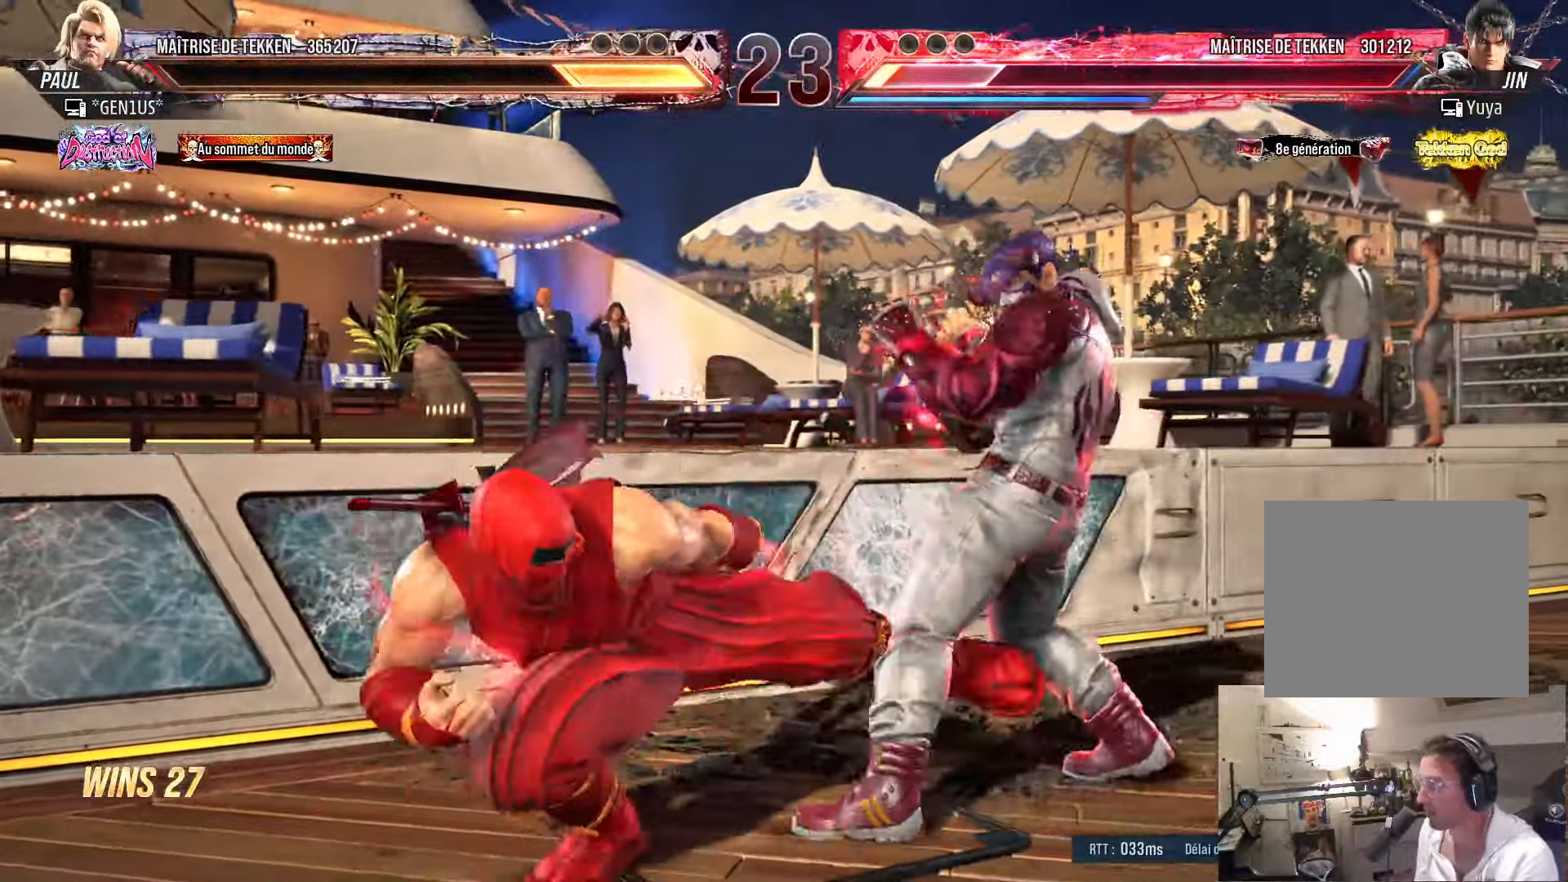
{"buttons": ["DPAD_RIGHT"], "left_stick": "center", "right_stick": "center", "events": []}
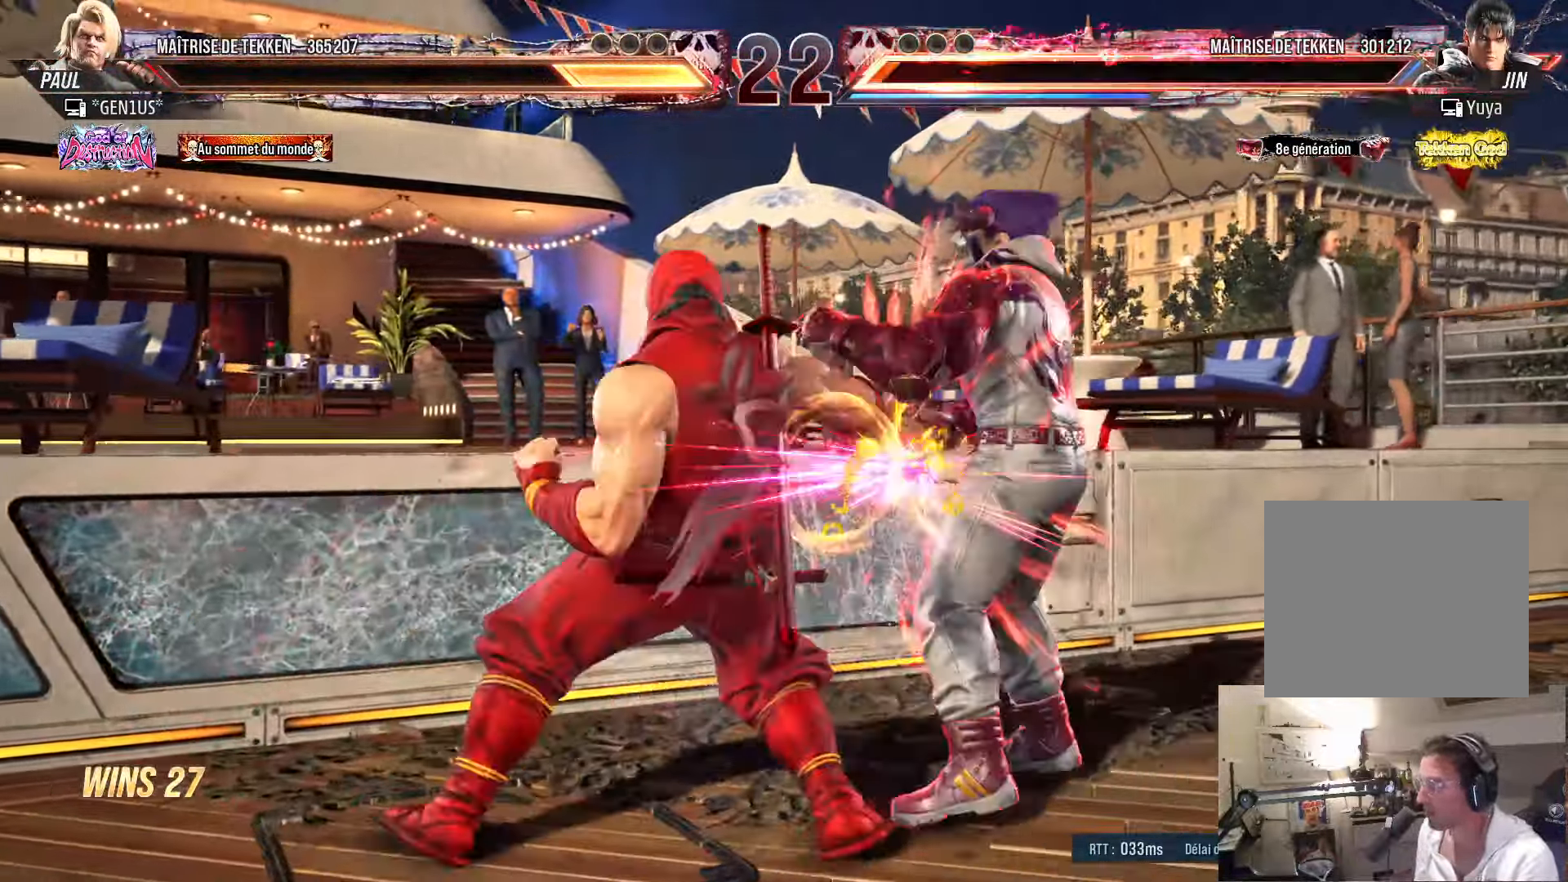
{"buttons": [], "left_stick": "center", "right_stick": "center", "events": [[83, "right_stick", "down-left"], [150, "right_stick", "center"], [284, "DPAD_RIGHT", "up"]]}
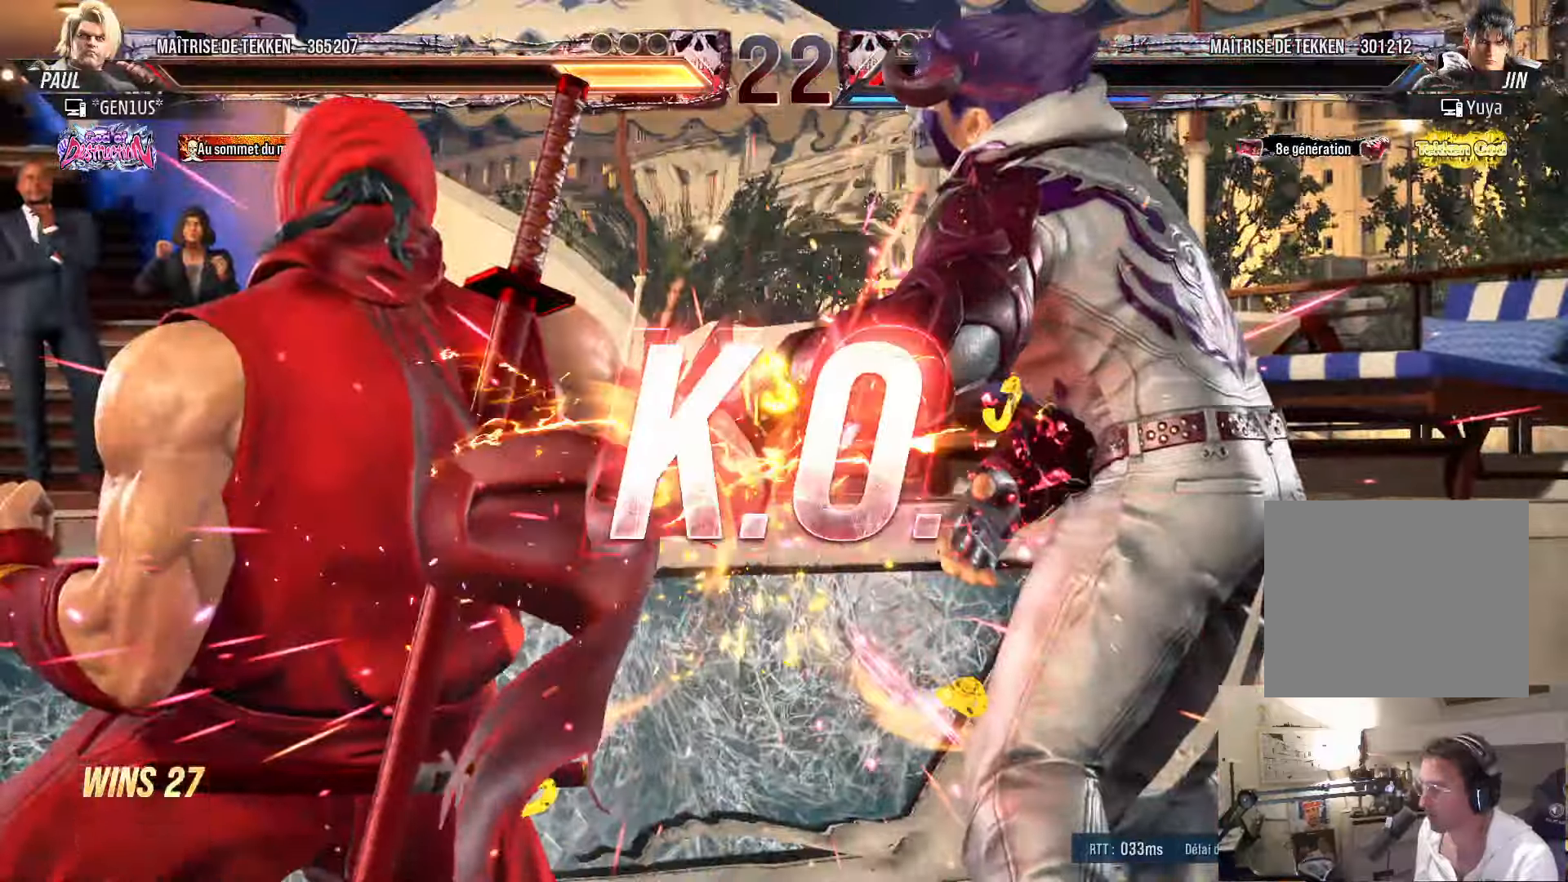
{"buttons": [], "left_stick": "center", "right_stick": "center", "events": []}
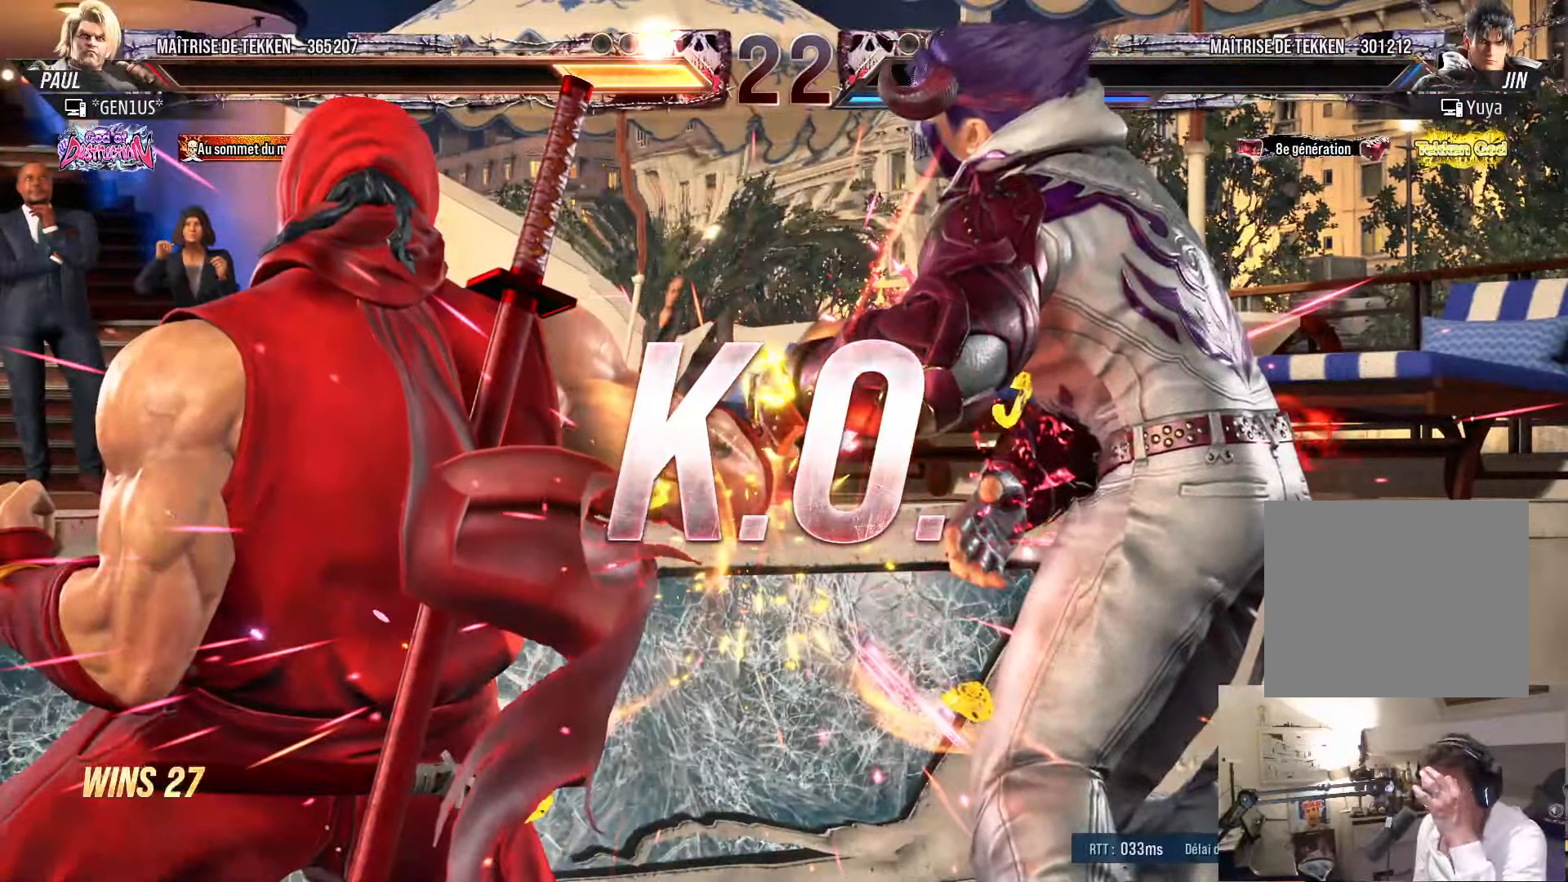
{"buttons": [], "left_stick": "center", "right_stick": "center", "events": []}
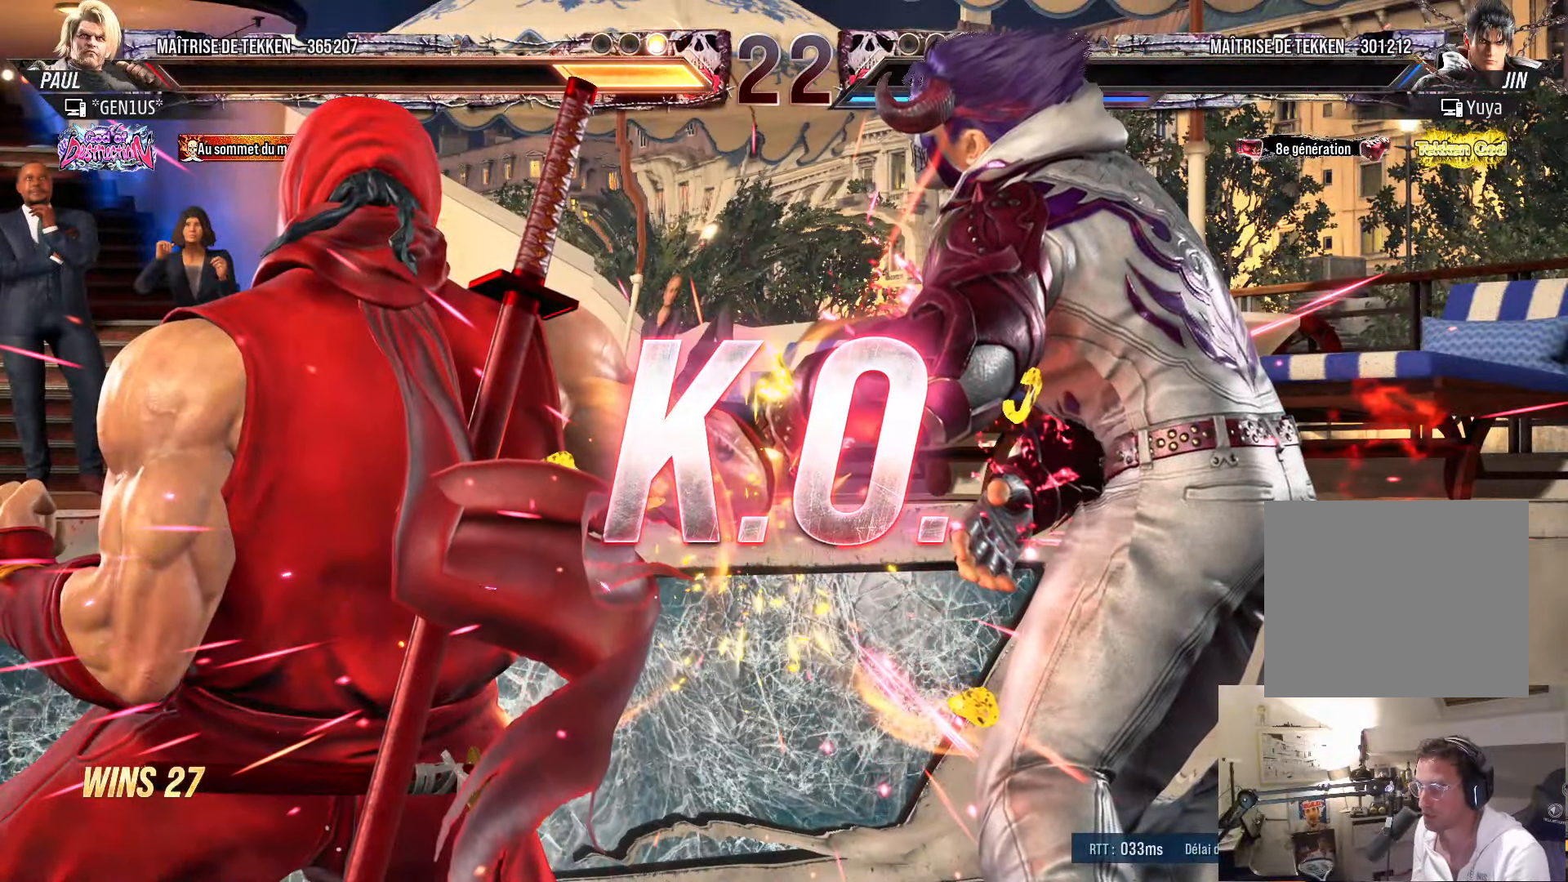
{"buttons": ["DPAD_RIGHT"], "left_stick": "center", "right_stick": "center", "events": [[500, "DPAD_RIGHT", "down"]]}
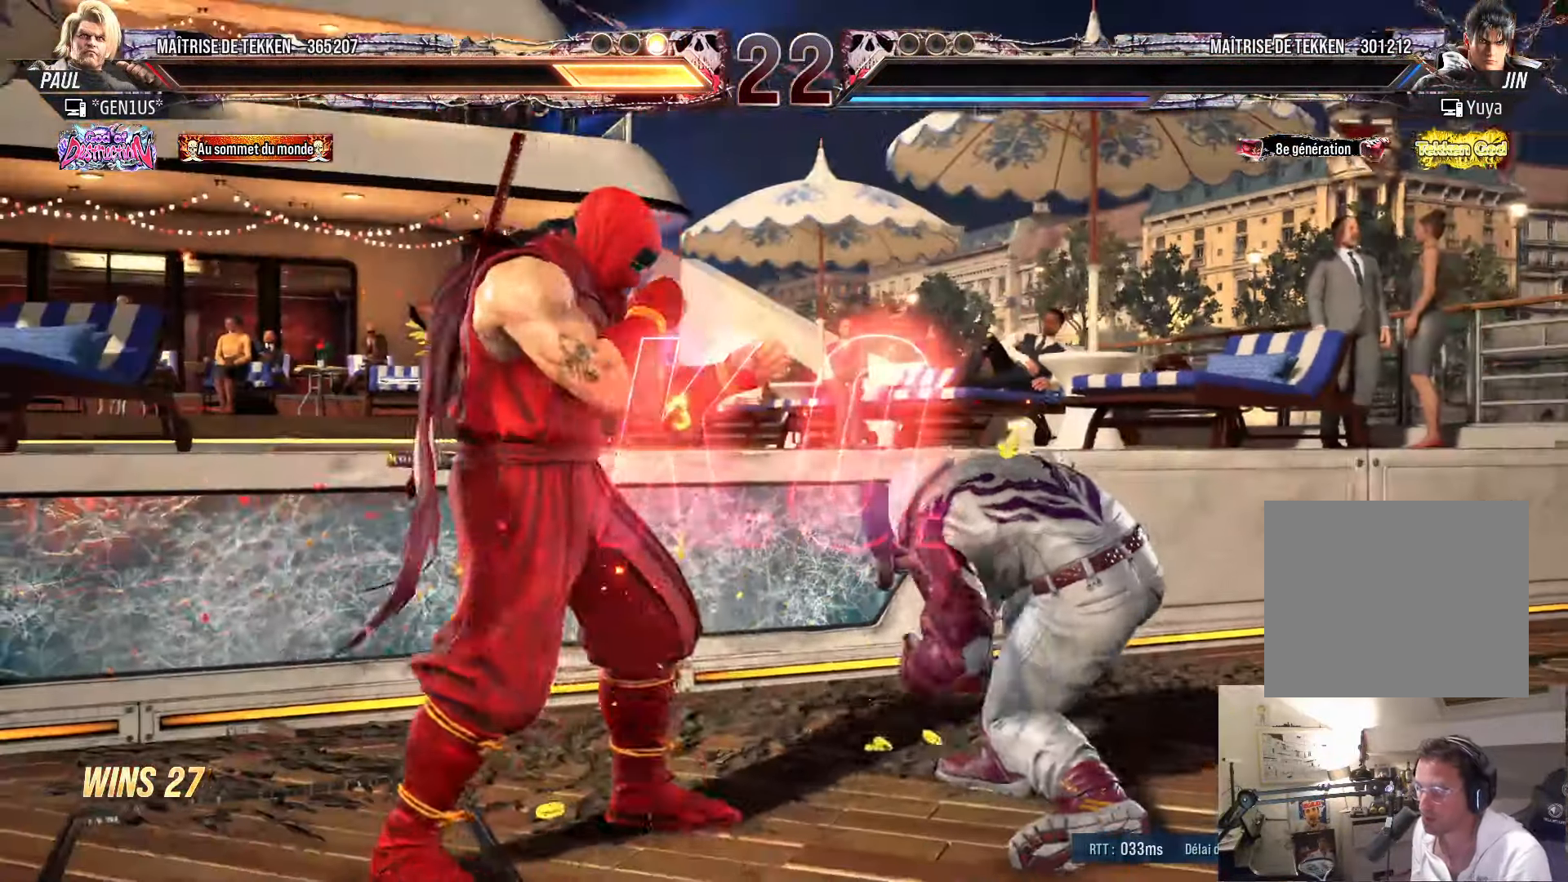
{"buttons": ["DPAD_RIGHT"], "left_stick": "center", "right_stick": "center", "events": [[50, "DPAD_RIGHT", "up"], [134, "DPAD_RIGHT", "down"], [184, "DPAD_RIGHT", "up"], [217, "DPAD_LEFT", "down"], [267, "DPAD_LEFT", "up"], [284, "DPAD_RIGHT", "down"], [334, "DPAD_RIGHT", "up"], [417, "DPAD_RIGHT", "down"]]}